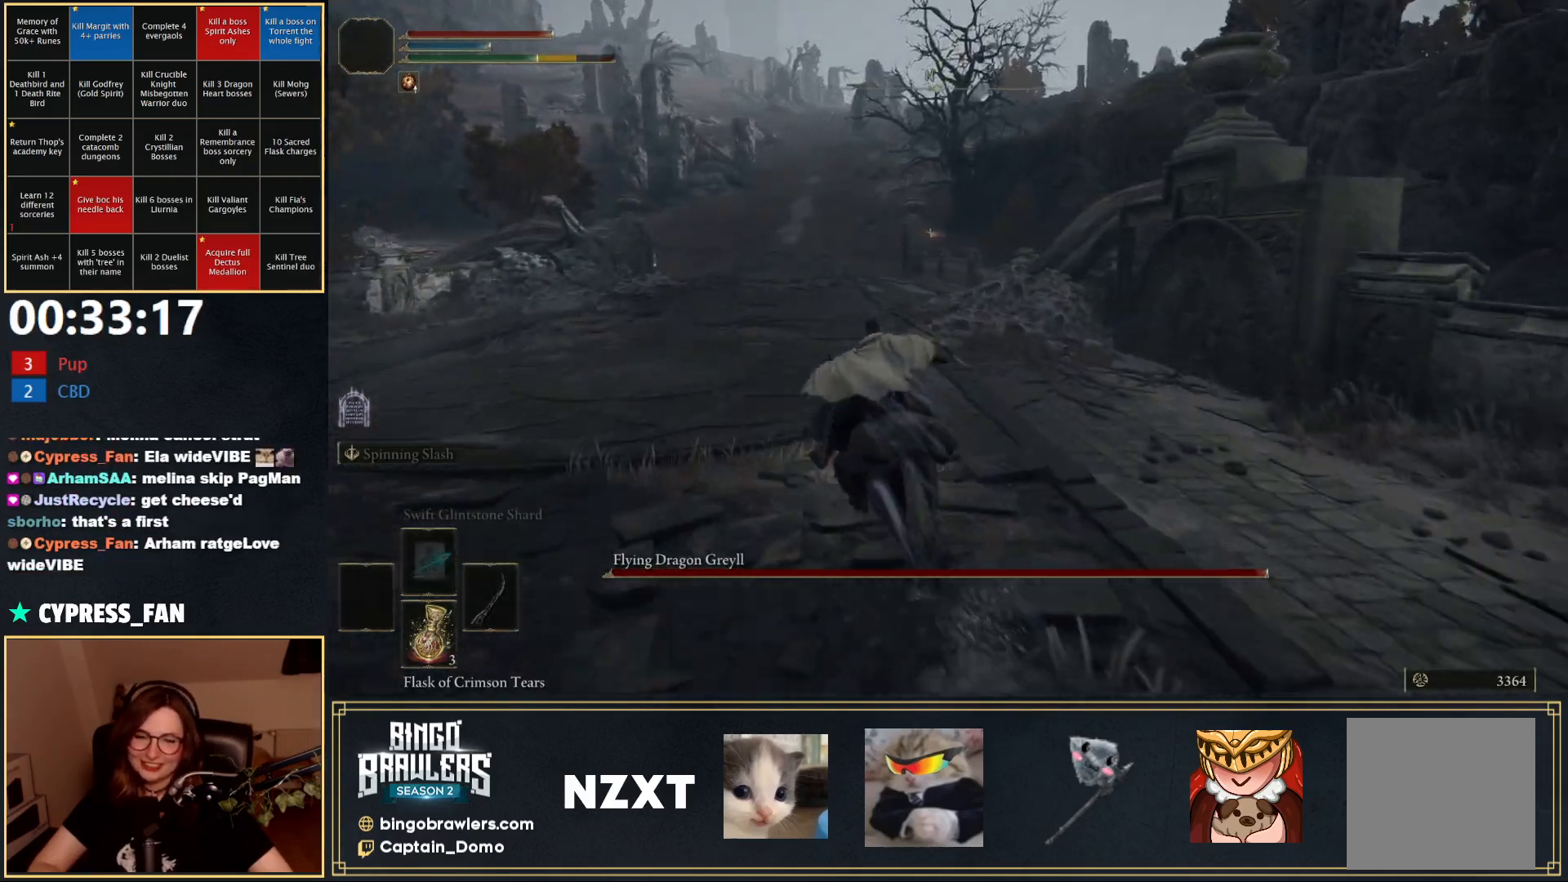
Gameplay with a controller (Xbox layout); each line is a JSON object with the inputs held at the frame after it. "events" lists button and stick changes between this image and that frame as [ms after this image, input, new state], when the widget could be followed in between.
{"buttons": [], "left_stick": "up", "right_stick": "center", "events": []}
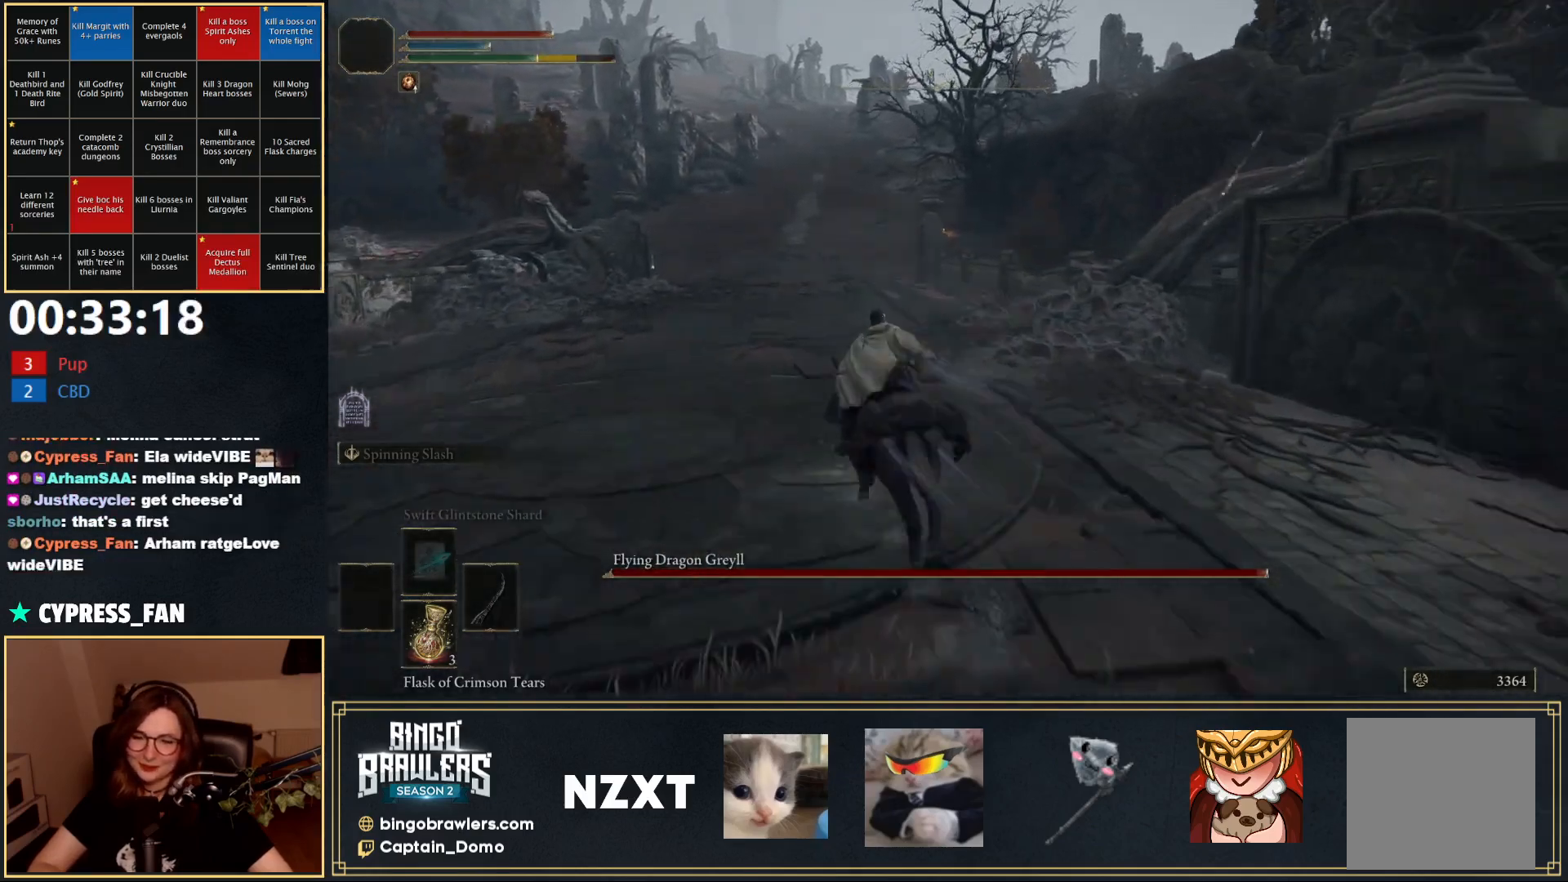
{"buttons": [], "left_stick": "up", "right_stick": "center", "events": []}
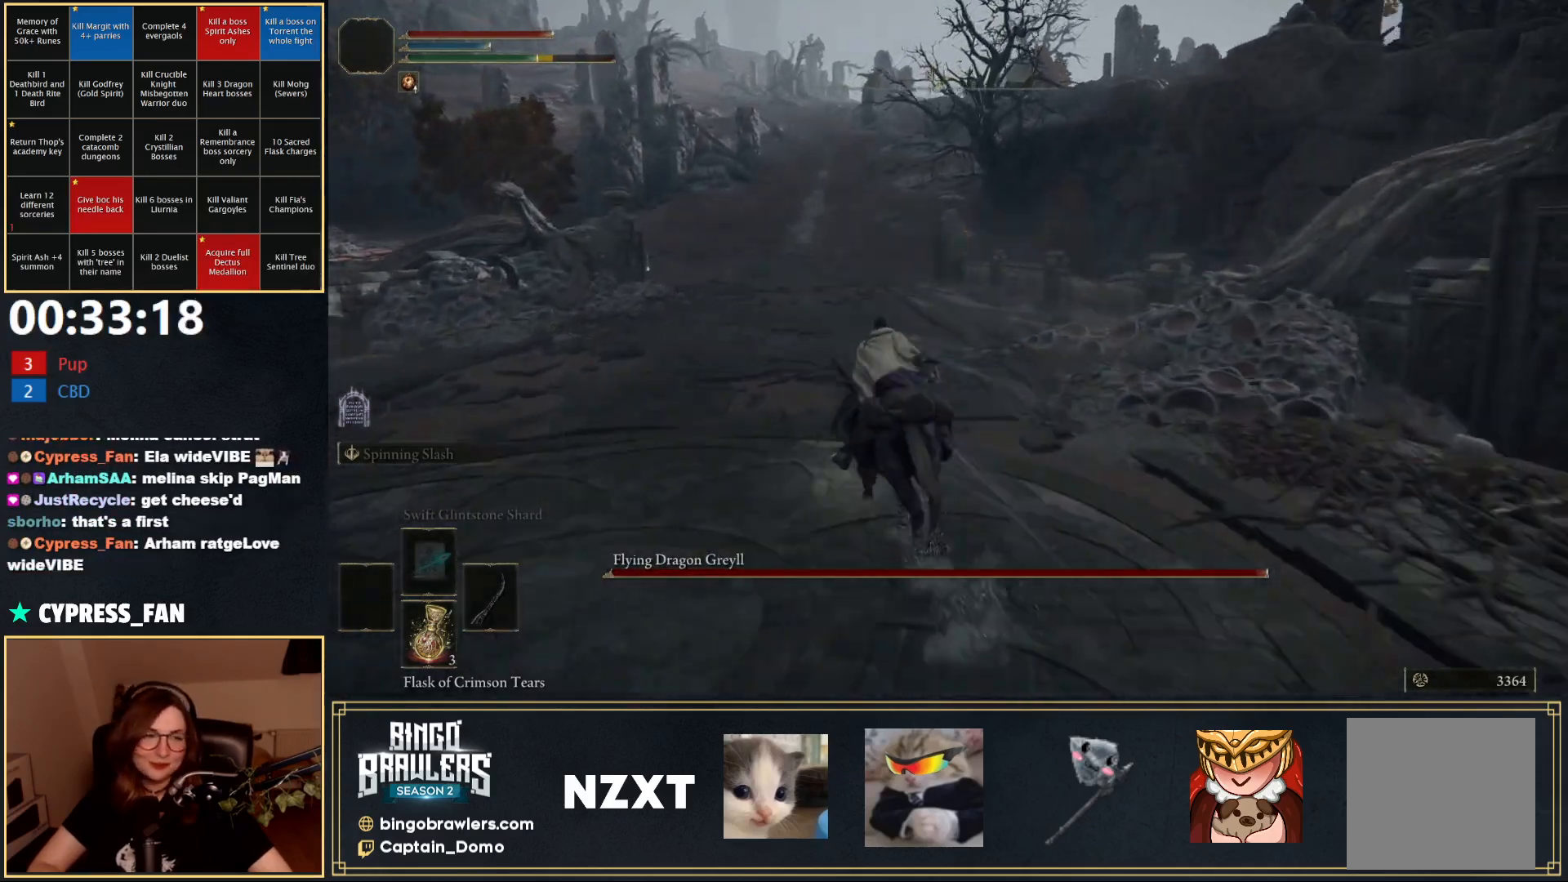
{"buttons": [], "left_stick": "up", "right_stick": "center", "events": []}
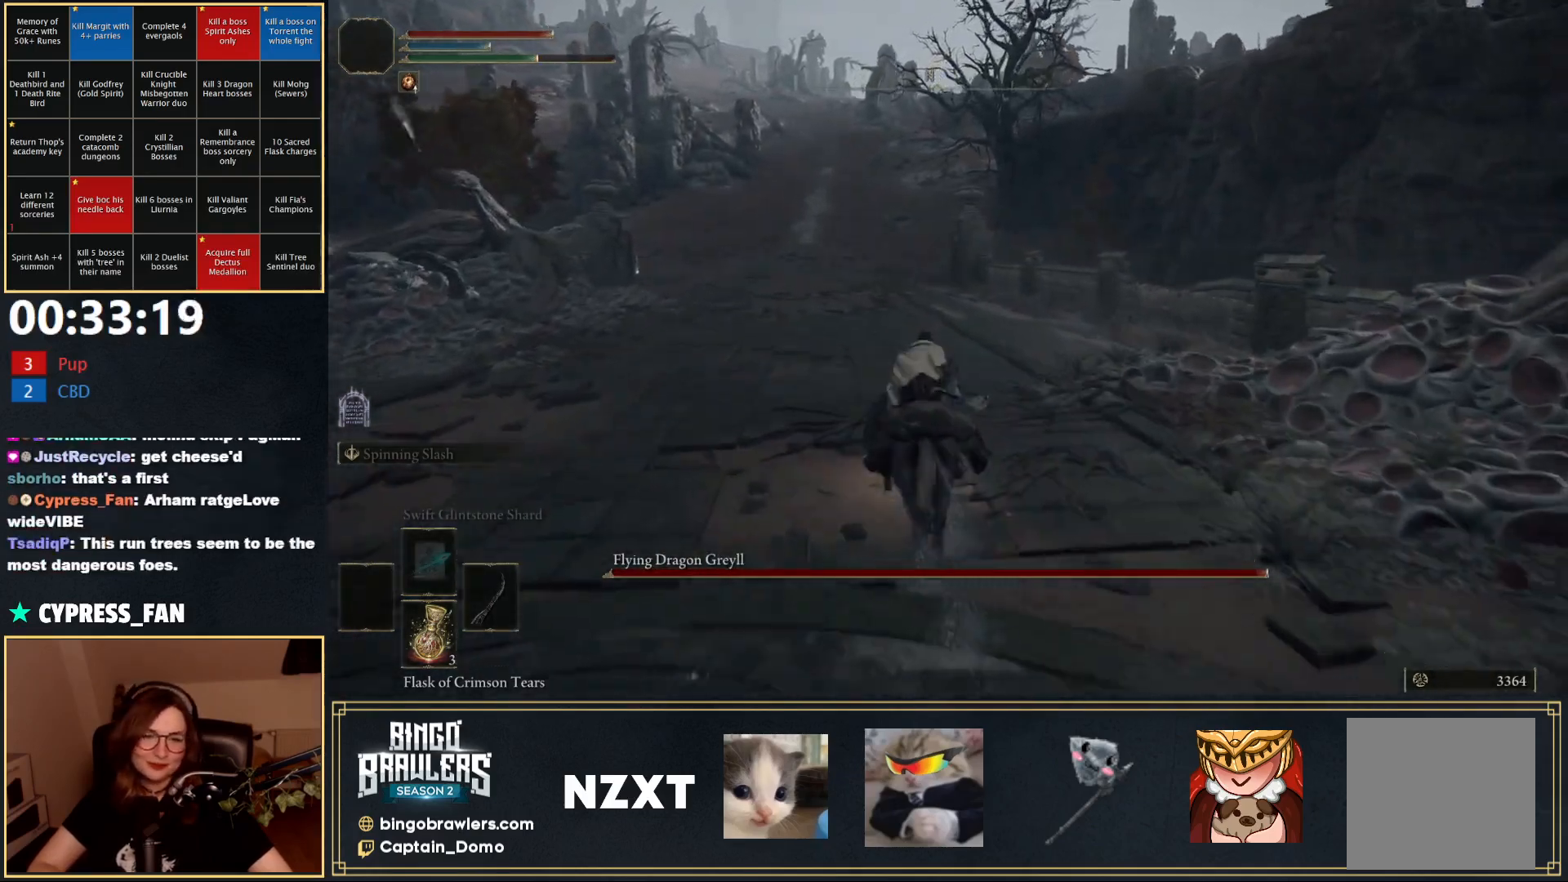
{"buttons": [], "left_stick": "up", "right_stick": "center", "events": [[133, "B", "down"], [233, "B", "up"]]}
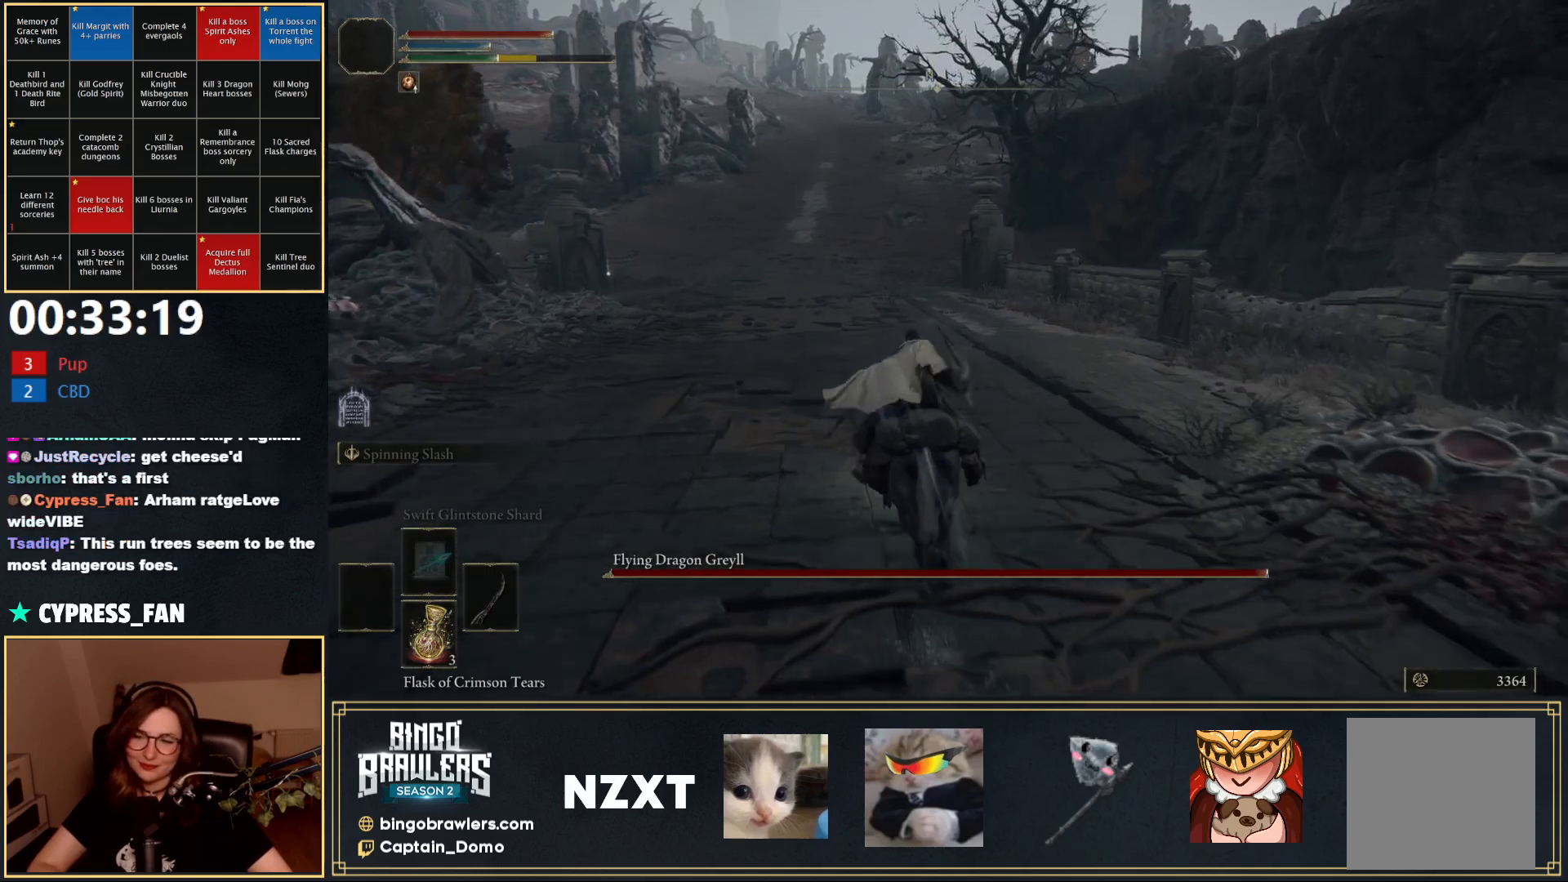
{"buttons": [], "left_stick": "up", "right_stick": "center", "events": []}
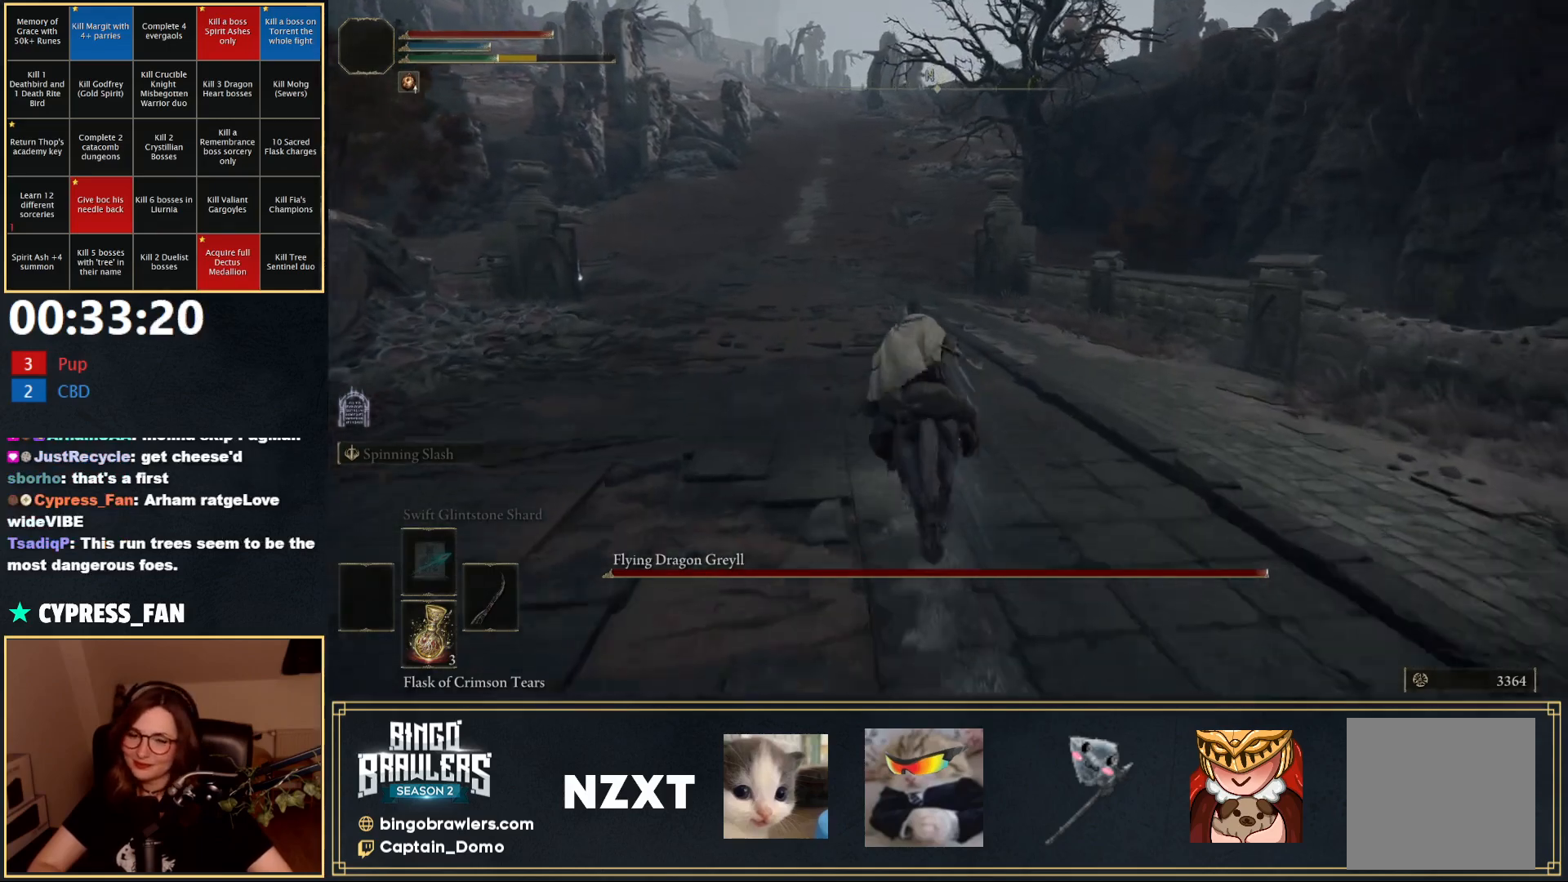
{"buttons": [], "left_stick": "up", "right_stick": "center", "events": []}
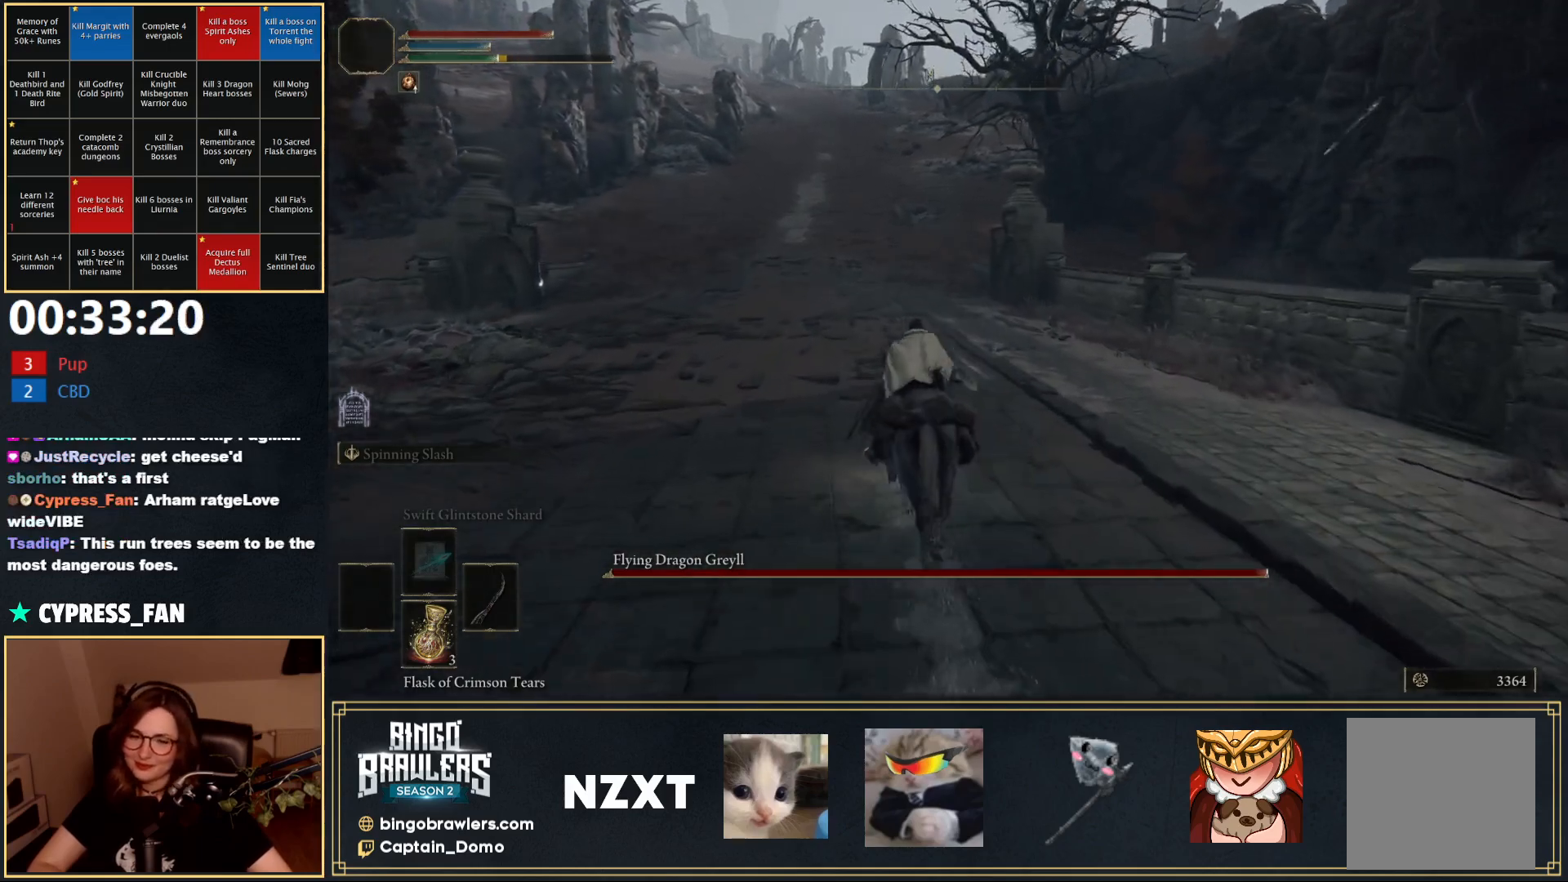
{"buttons": [], "left_stick": "up", "right_stick": "center", "events": []}
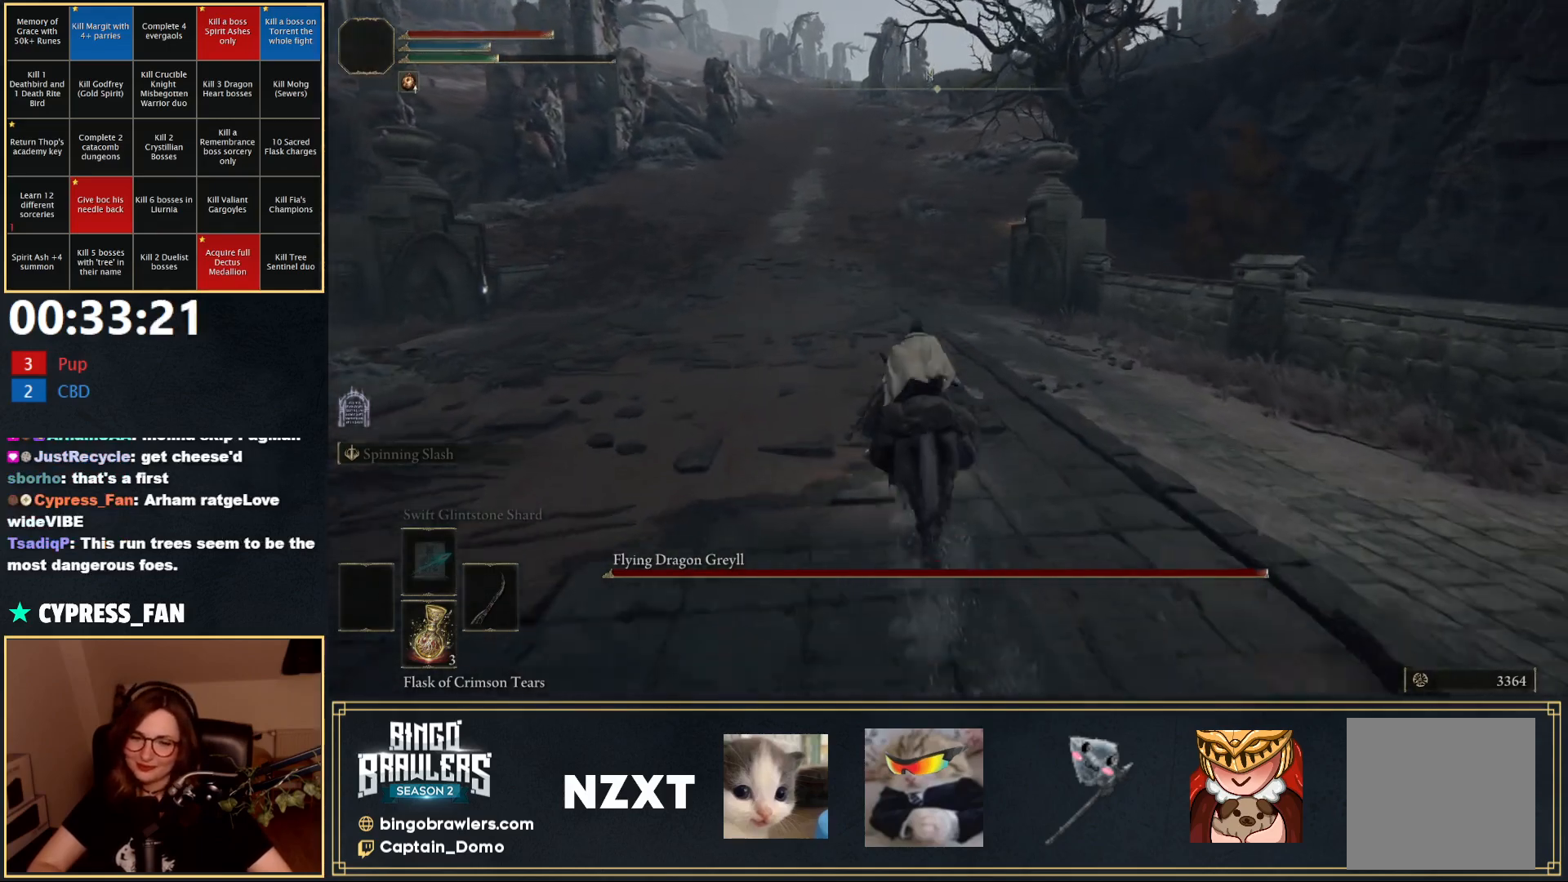
{"buttons": [], "left_stick": "up", "right_stick": "center", "events": [[50, "B", "down"], [133, "B", "up"]]}
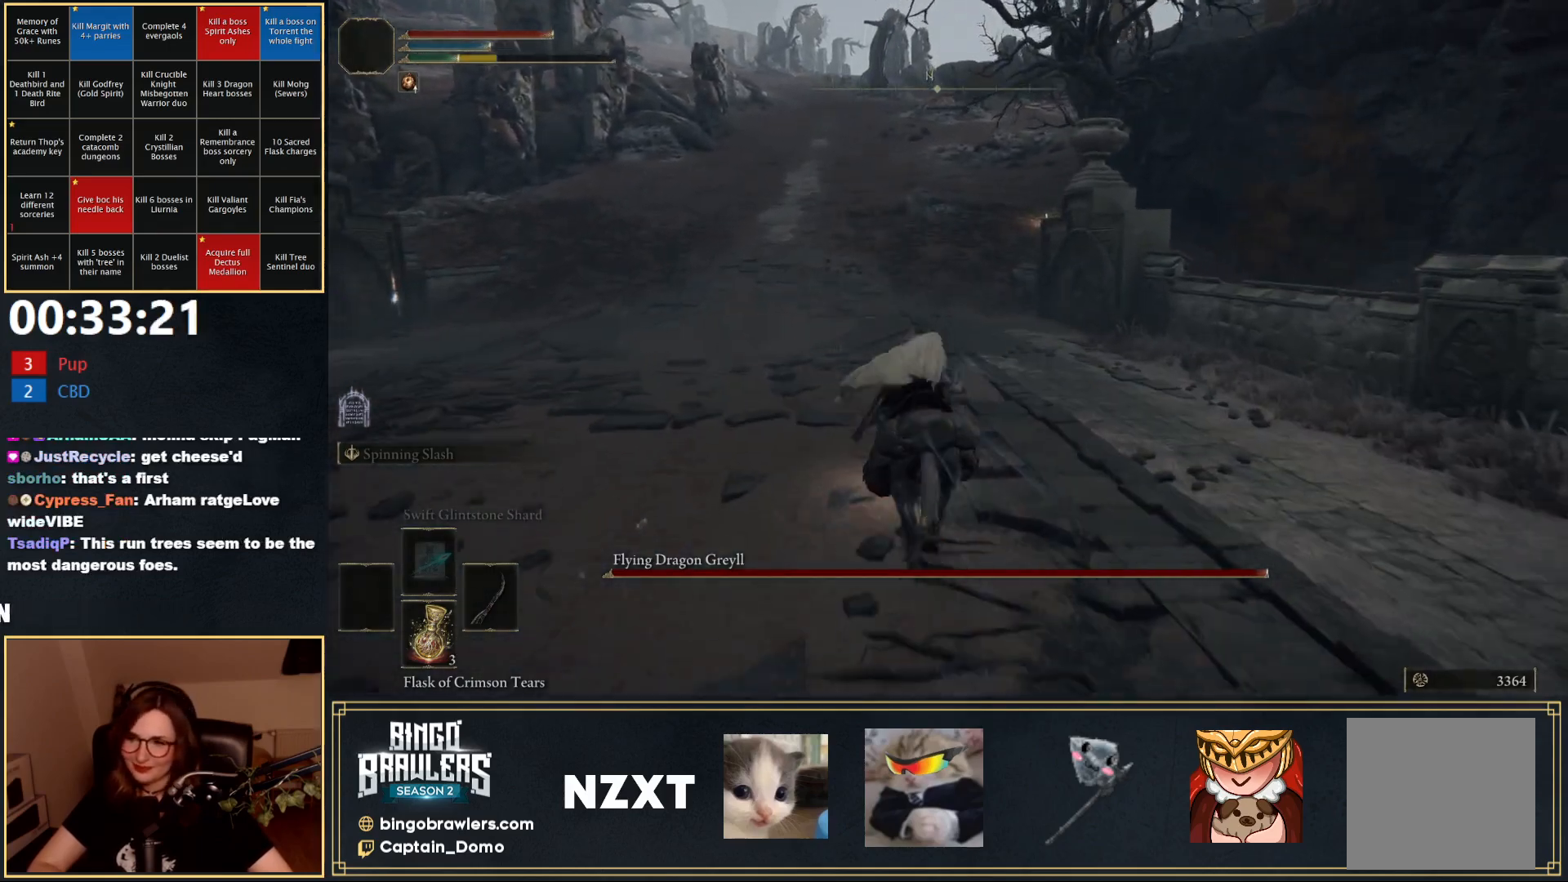
{"buttons": [], "left_stick": "up", "right_stick": "center", "events": []}
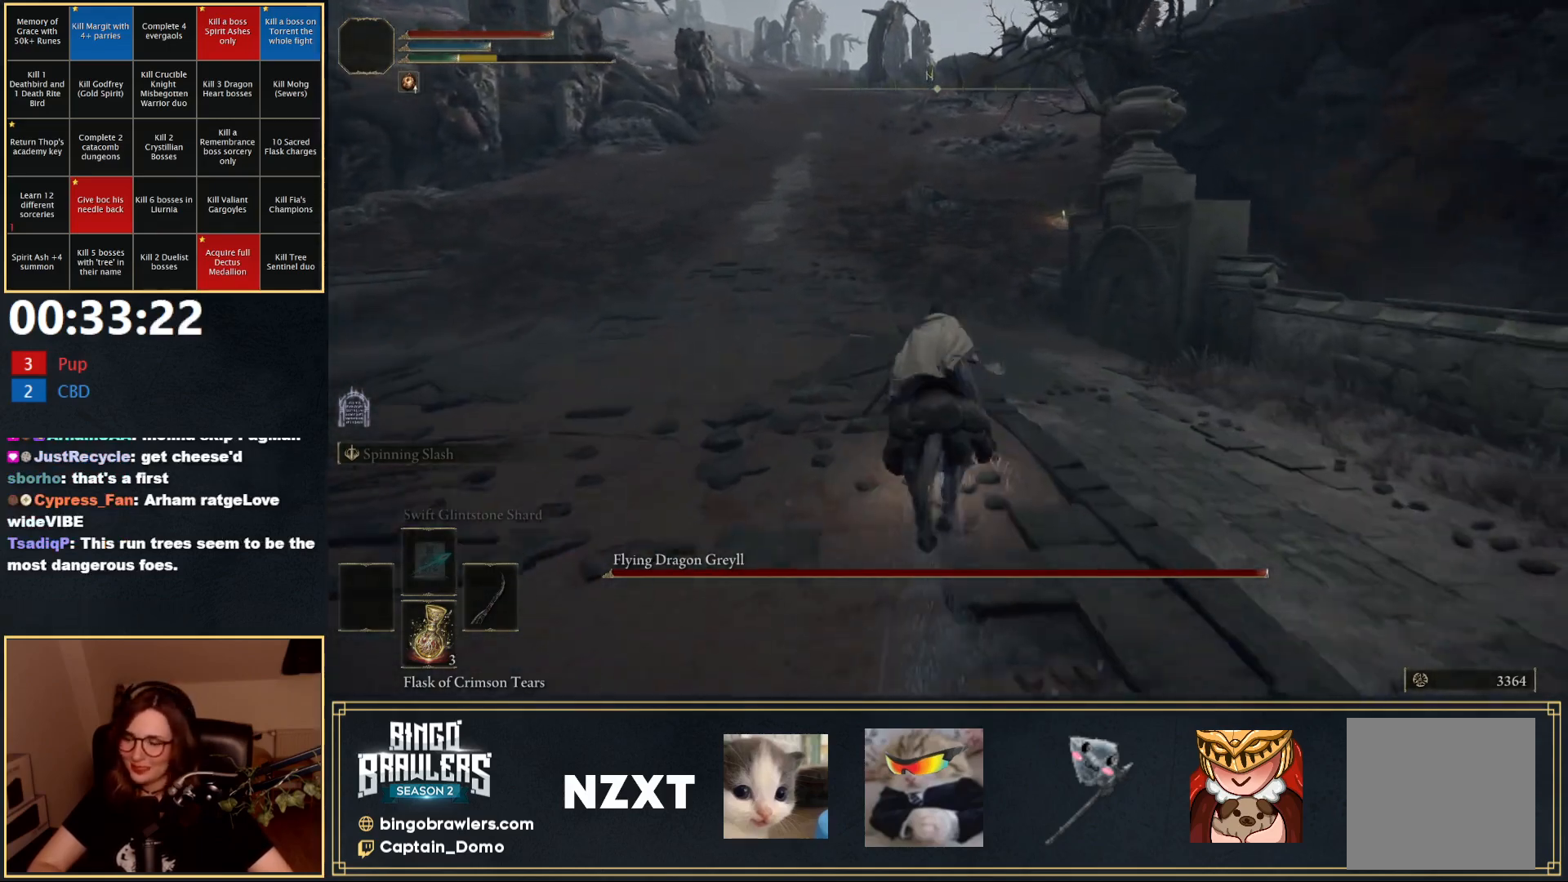
{"buttons": [], "left_stick": "up", "right_stick": "center", "events": []}
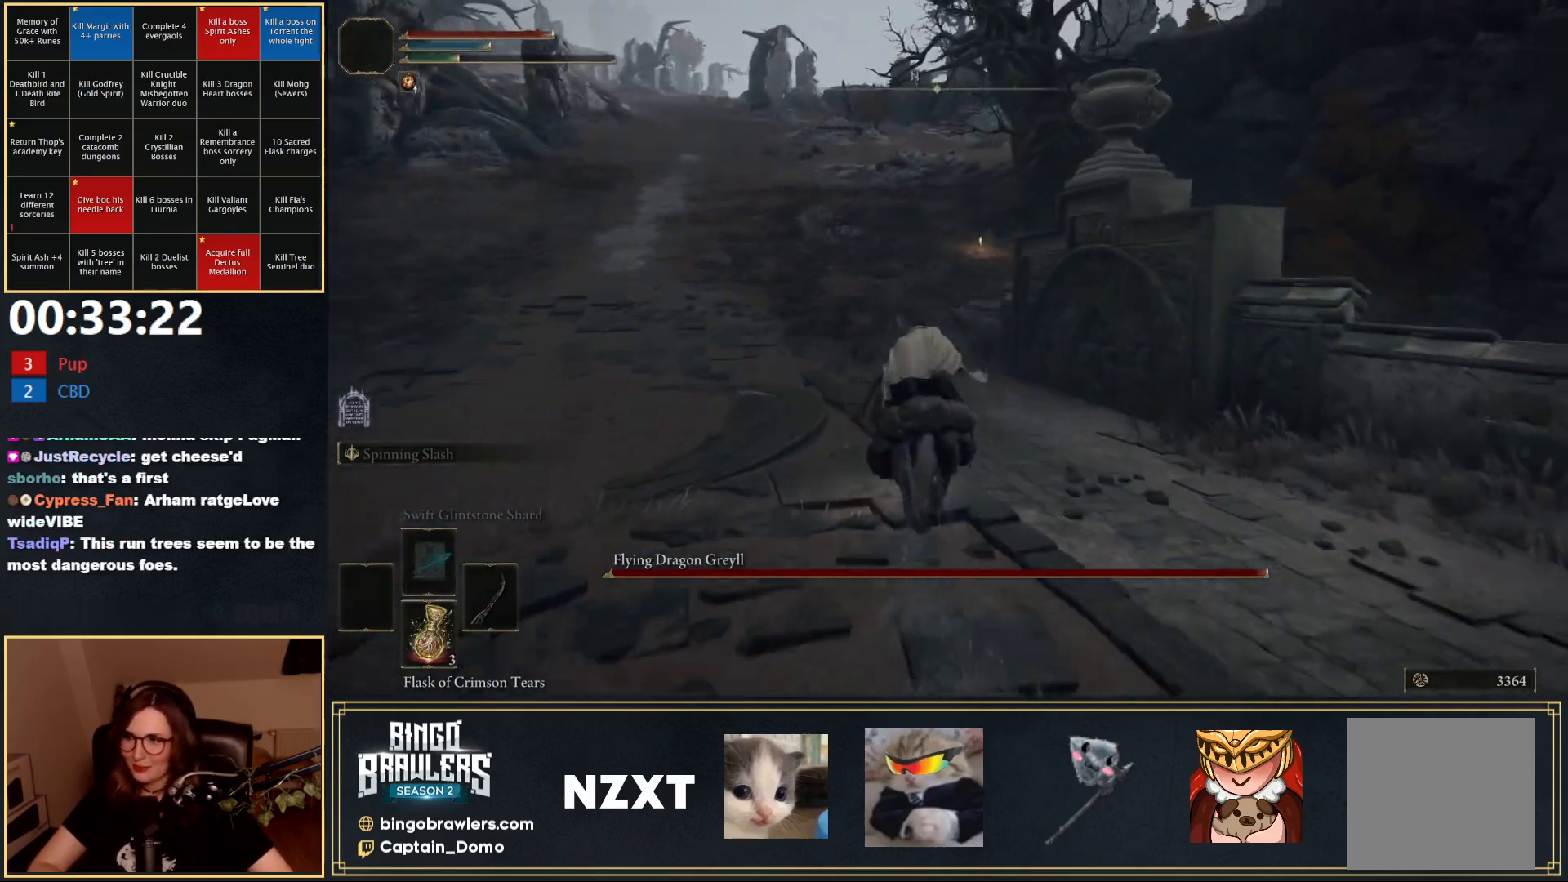
{"buttons": [], "left_stick": "up", "right_stick": "center", "events": []}
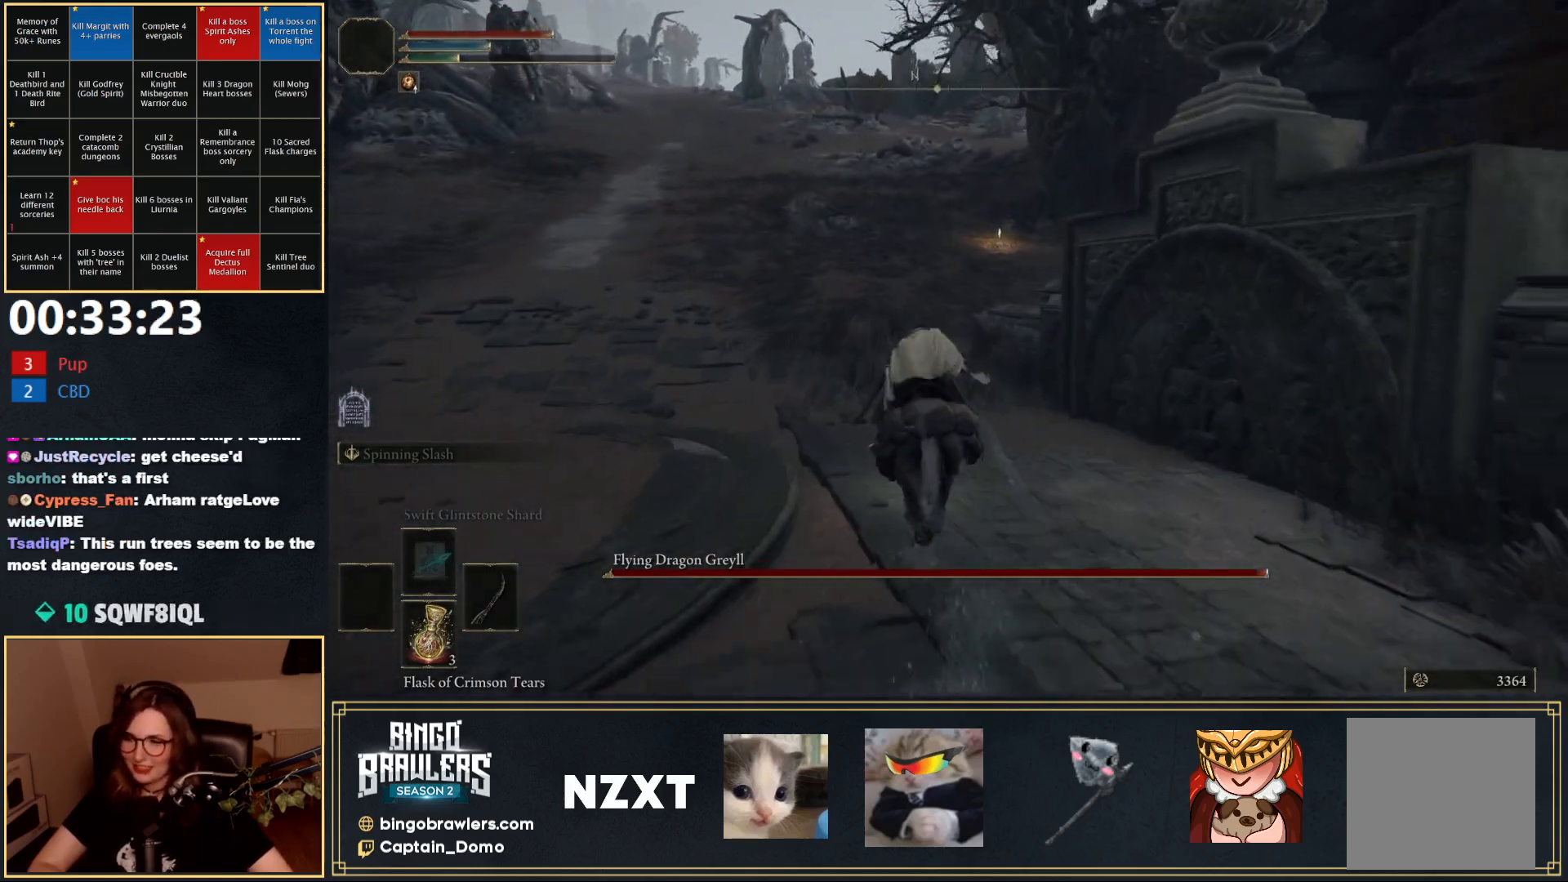
{"buttons": [], "left_stick": "up", "right_stick": "center", "events": []}
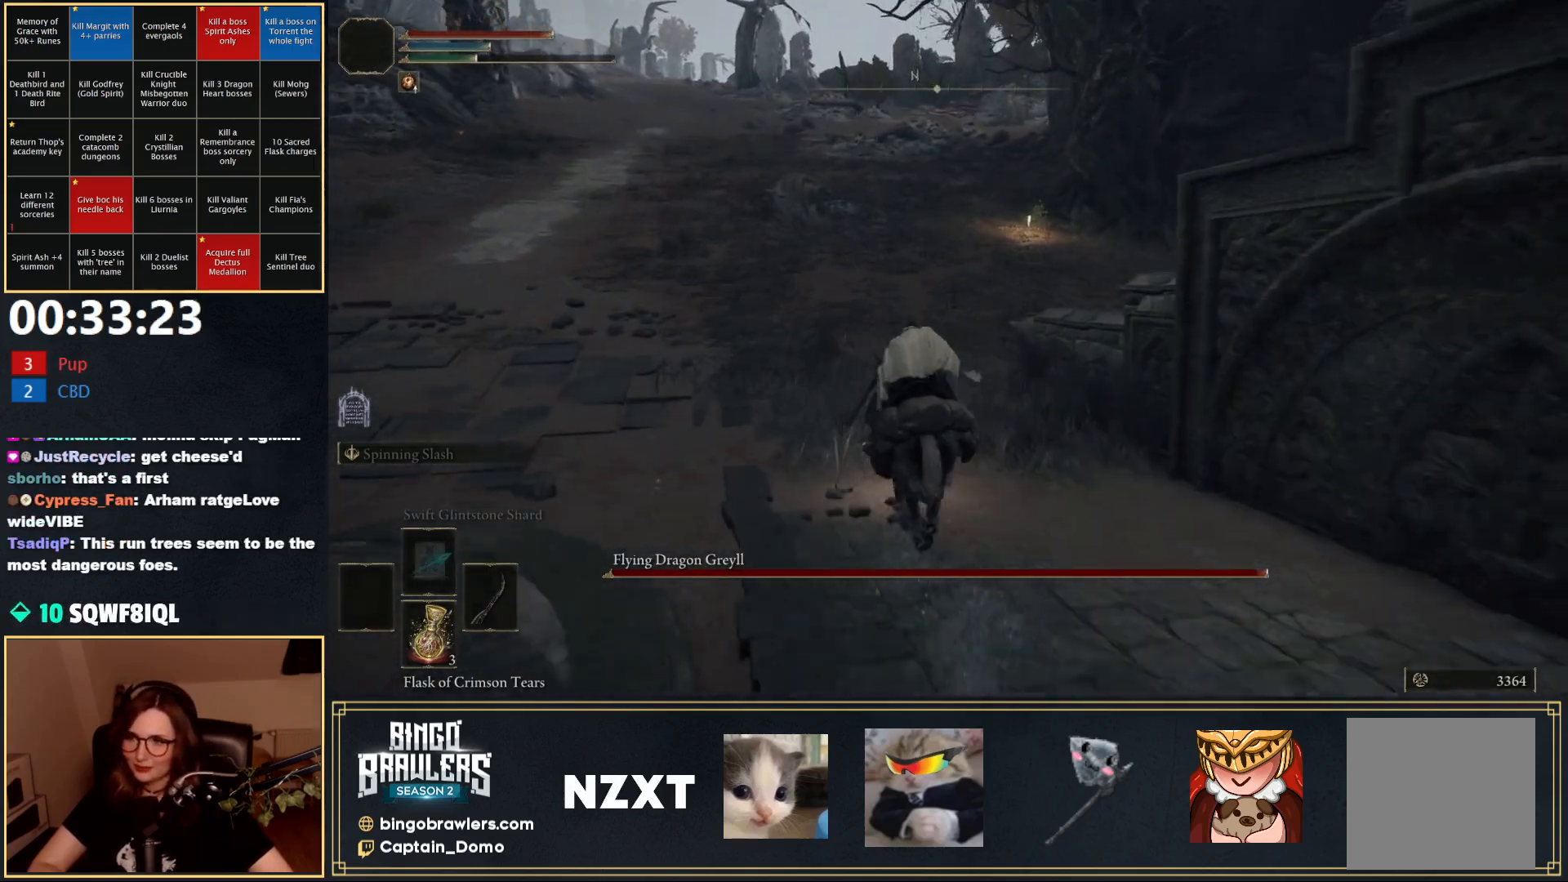
{"buttons": [], "left_stick": "up", "right_stick": "down-right", "events": [[417, "right_stick", "down-right"]]}
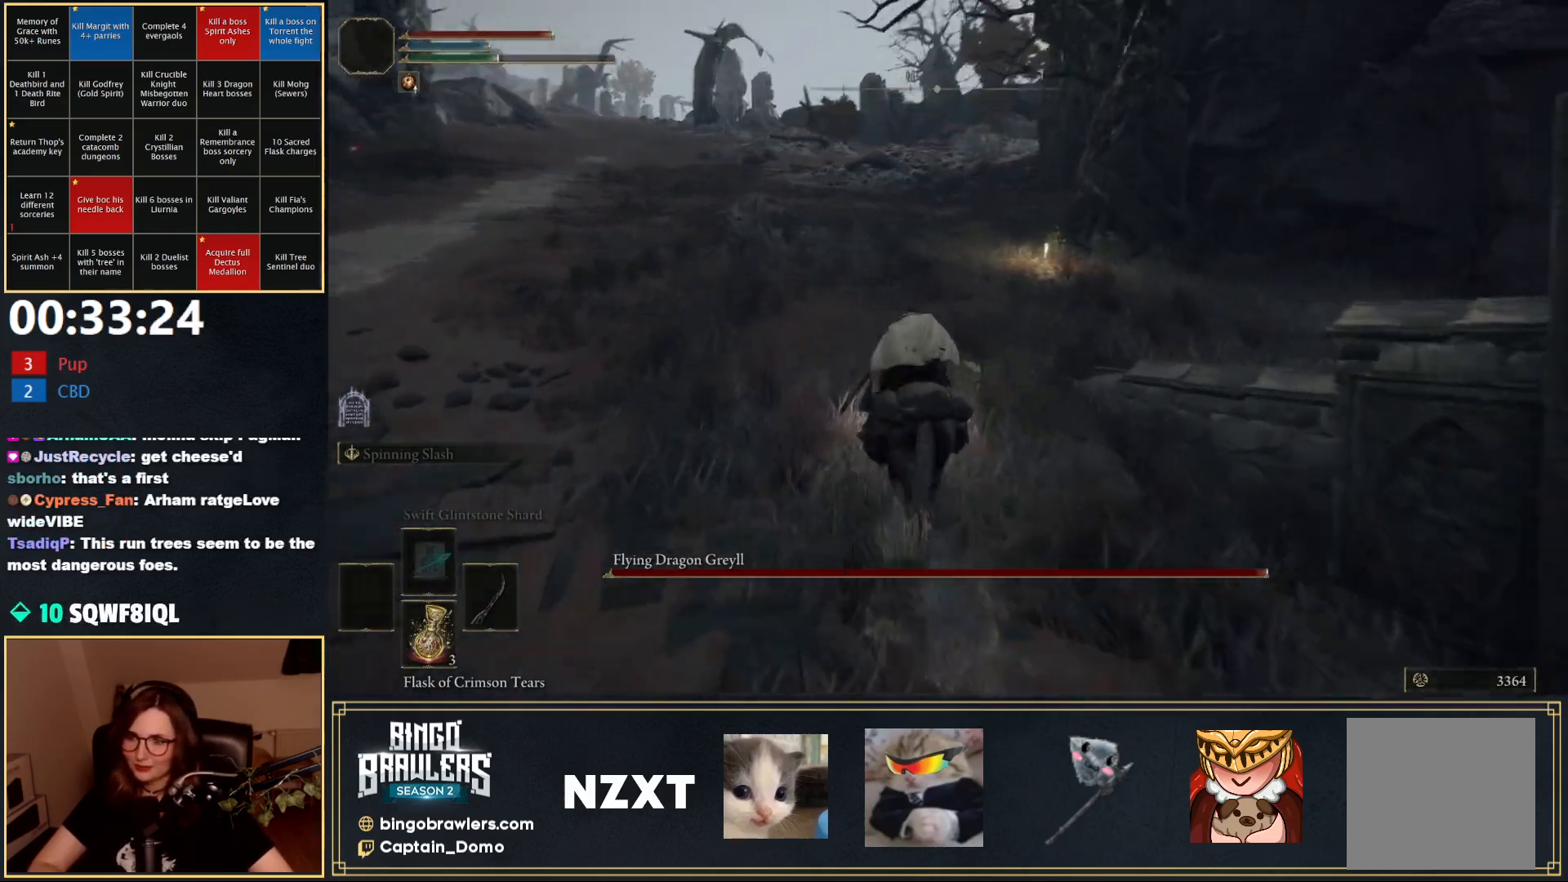
{"buttons": [], "left_stick": "up-left", "right_stick": "down-right", "events": [[283, "left_stick", "up-left"]]}
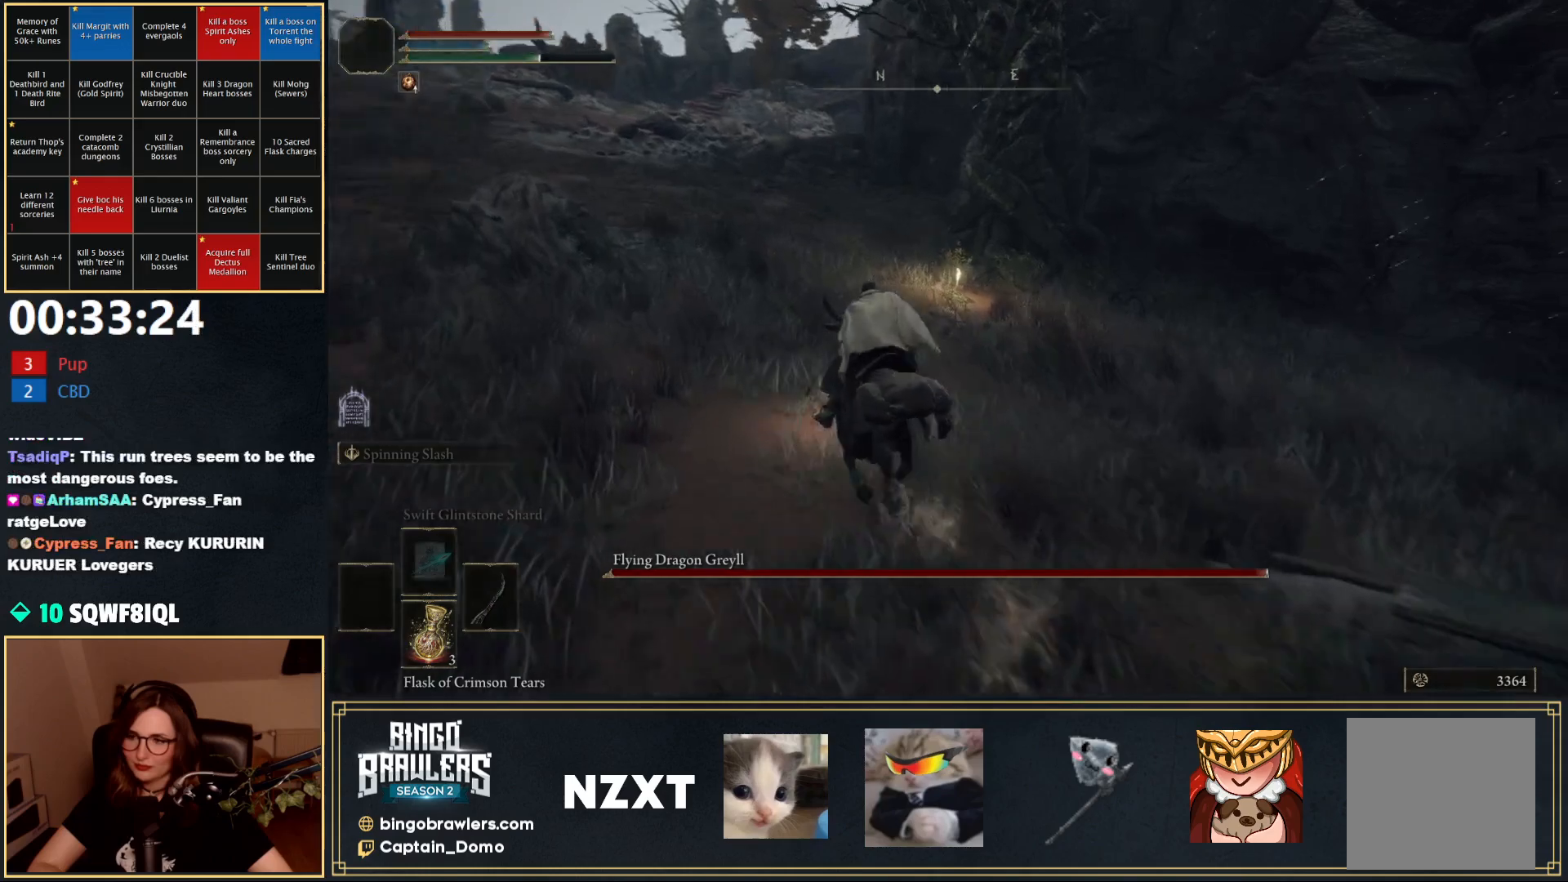
{"buttons": [], "left_stick": "up-left", "right_stick": "down-right", "events": []}
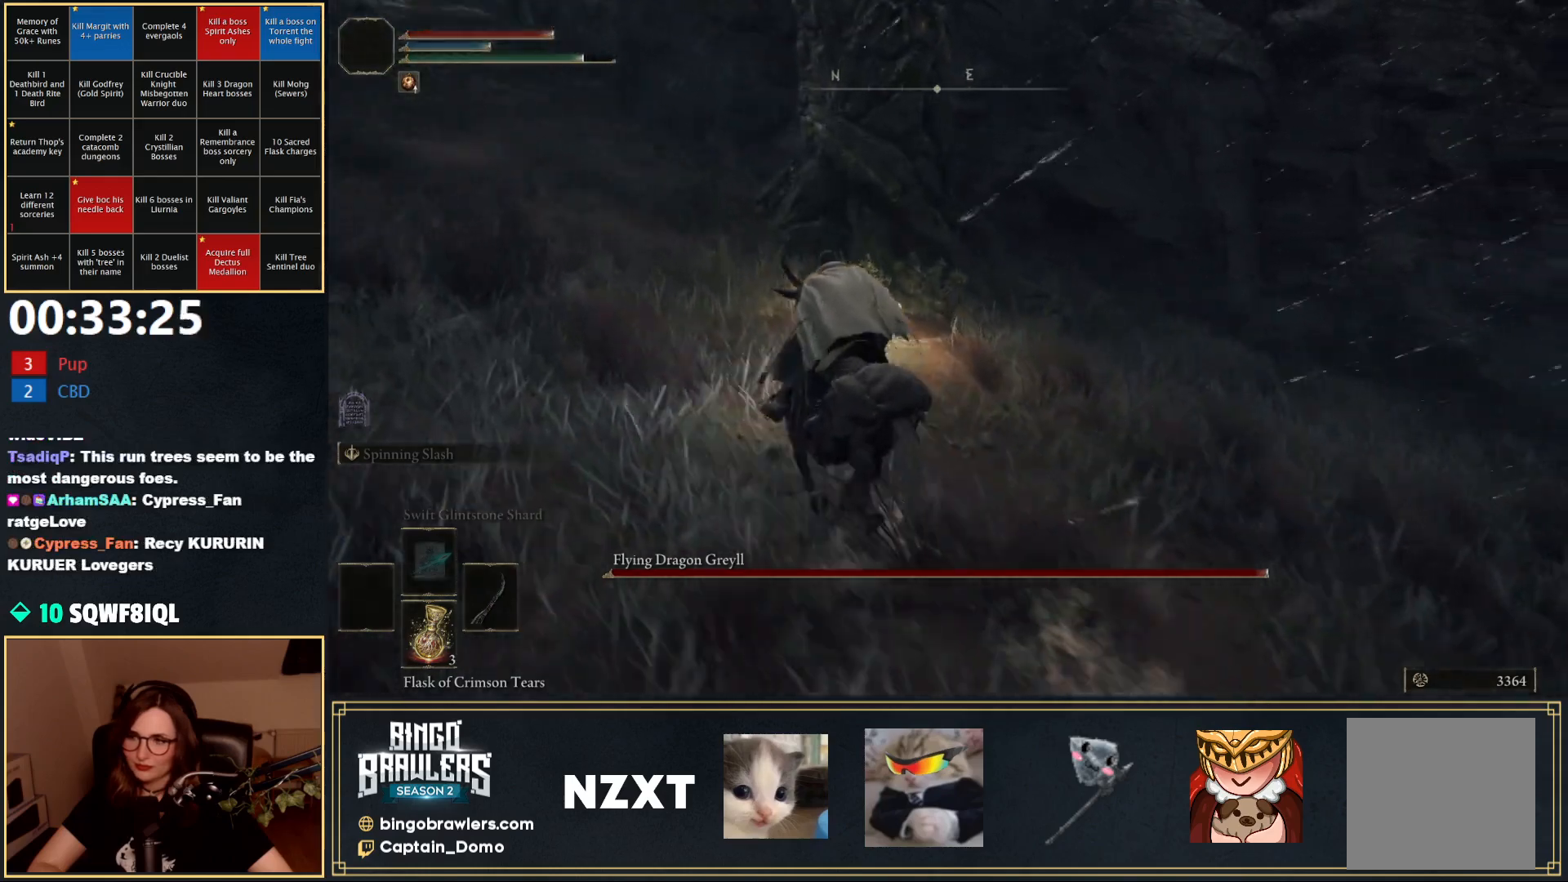
{"buttons": [], "left_stick": "up-left", "right_stick": "down-right", "events": [[117, "L3", "down"], [433, "L3", "up"]]}
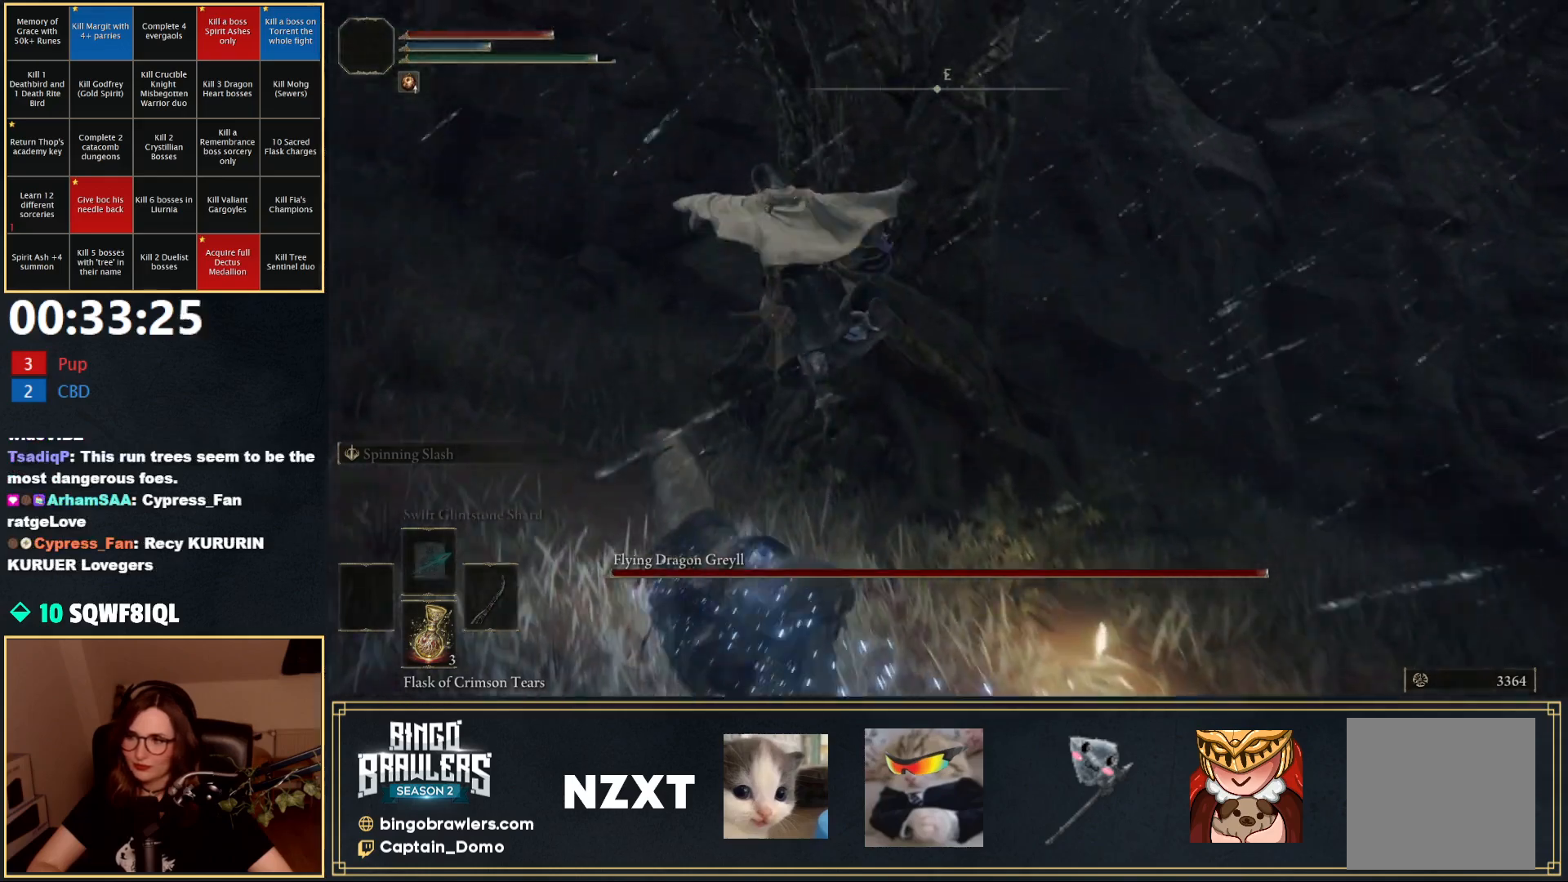
{"buttons": ["B"], "left_stick": "up-left", "right_stick": "center", "events": [[267, "B", "down"], [350, "right_stick", "center"]]}
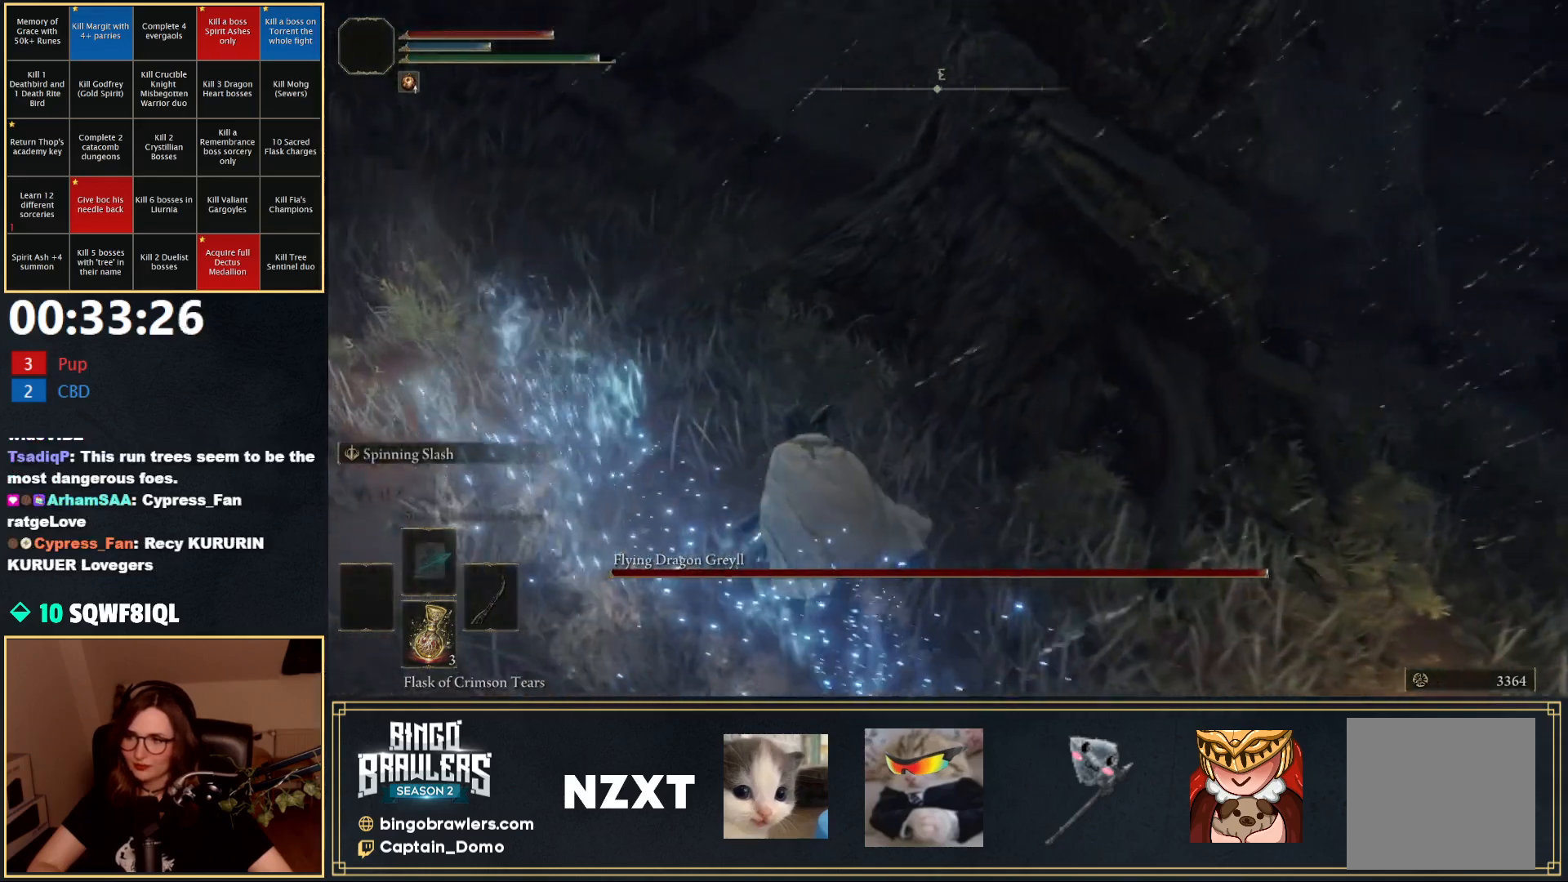
{"buttons": ["B"], "left_stick": "up-left", "right_stick": "right", "events": [[267, "right_stick", "right"]]}
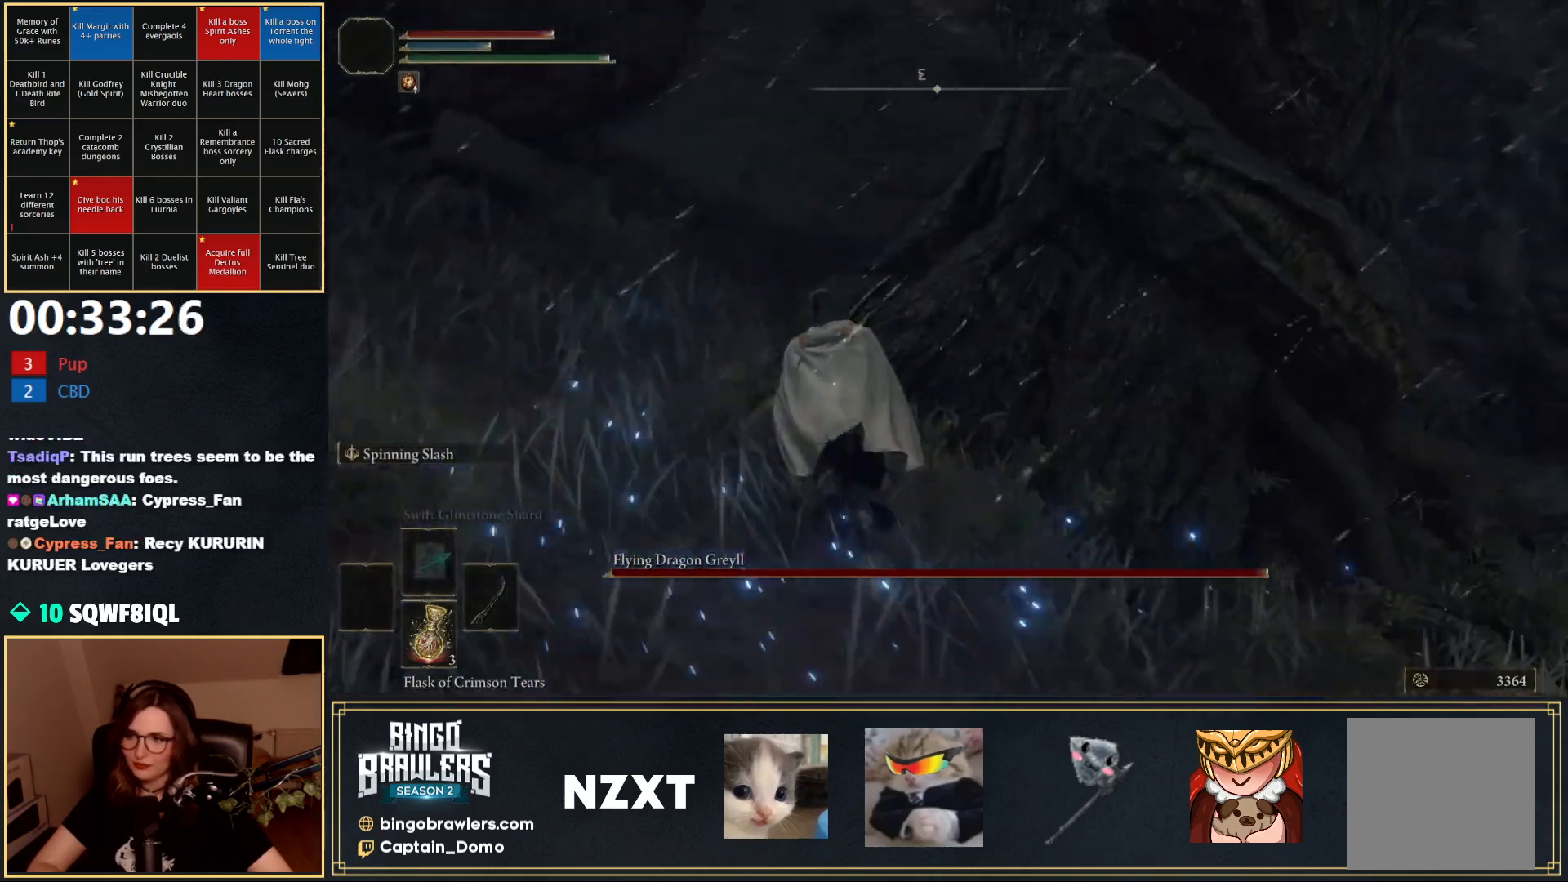
{"buttons": [], "left_stick": "up-left", "right_stick": "down-right", "events": [[250, "B", "up"], [333, "right_stick", "down-right"]]}
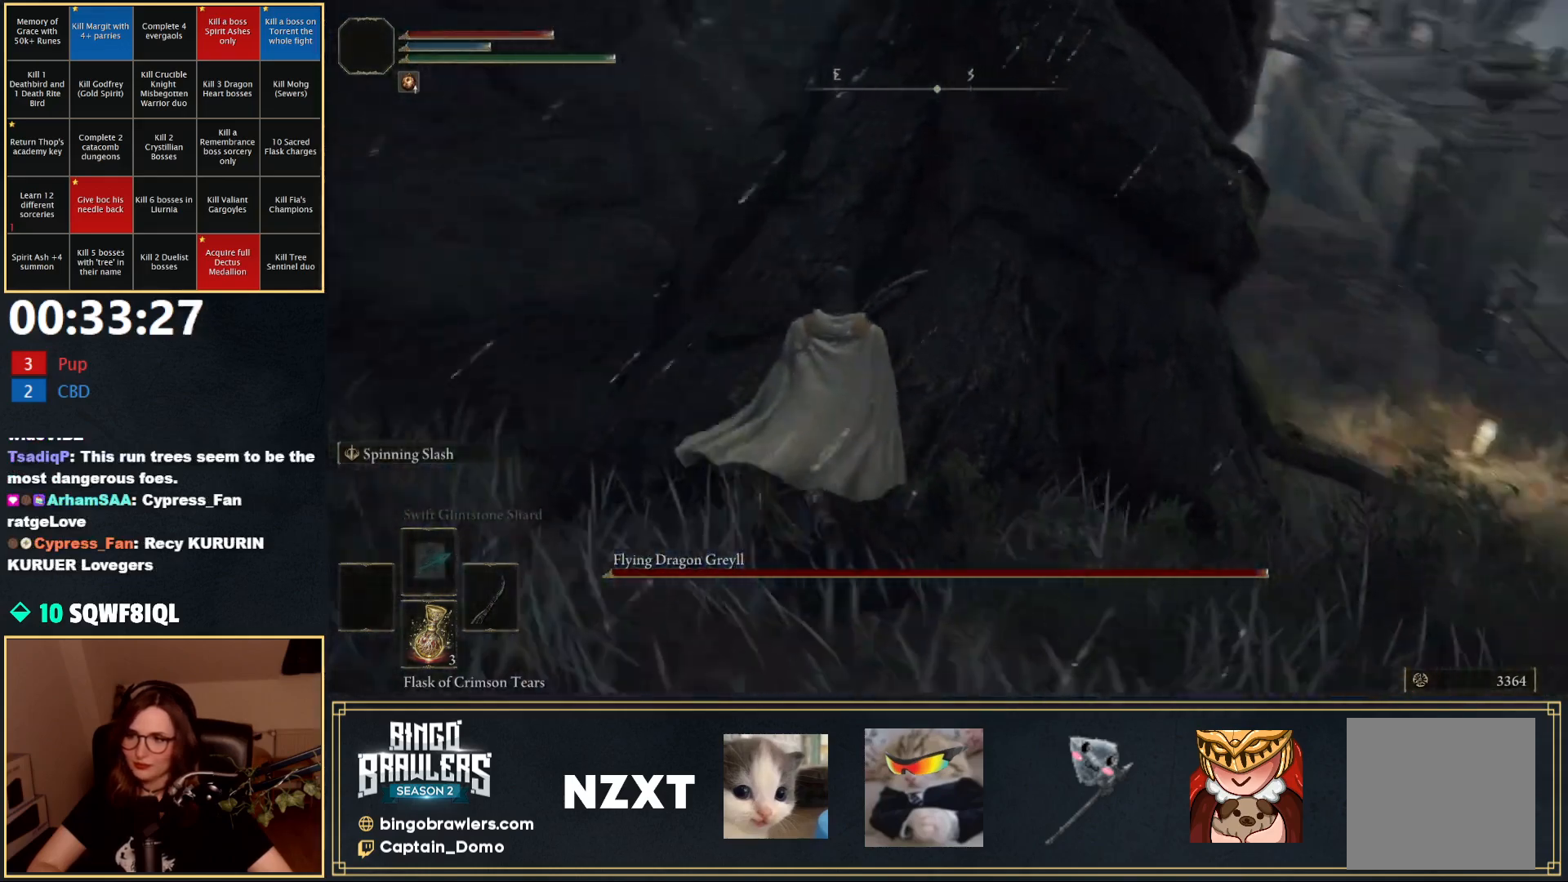
{"buttons": [], "left_stick": "up", "right_stick": "center", "events": [[217, "left_stick", "up"], [300, "right_stick", "center"]]}
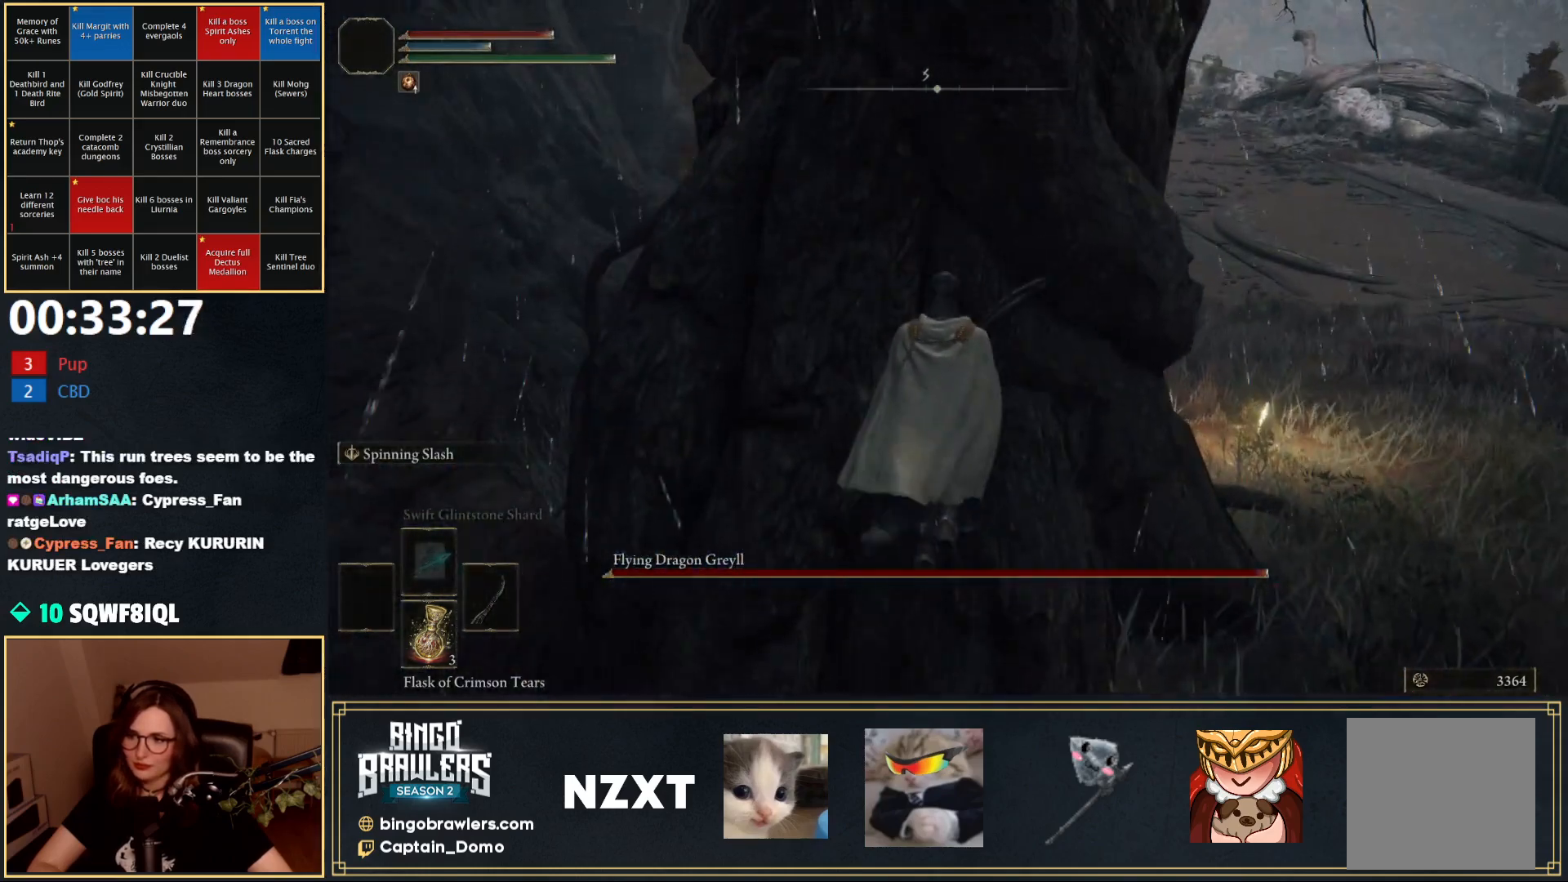
{"buttons": [], "left_stick": "up", "right_stick": "center", "events": [[133, "right_stick", "up-left"], [467, "right_stick", "center"]]}
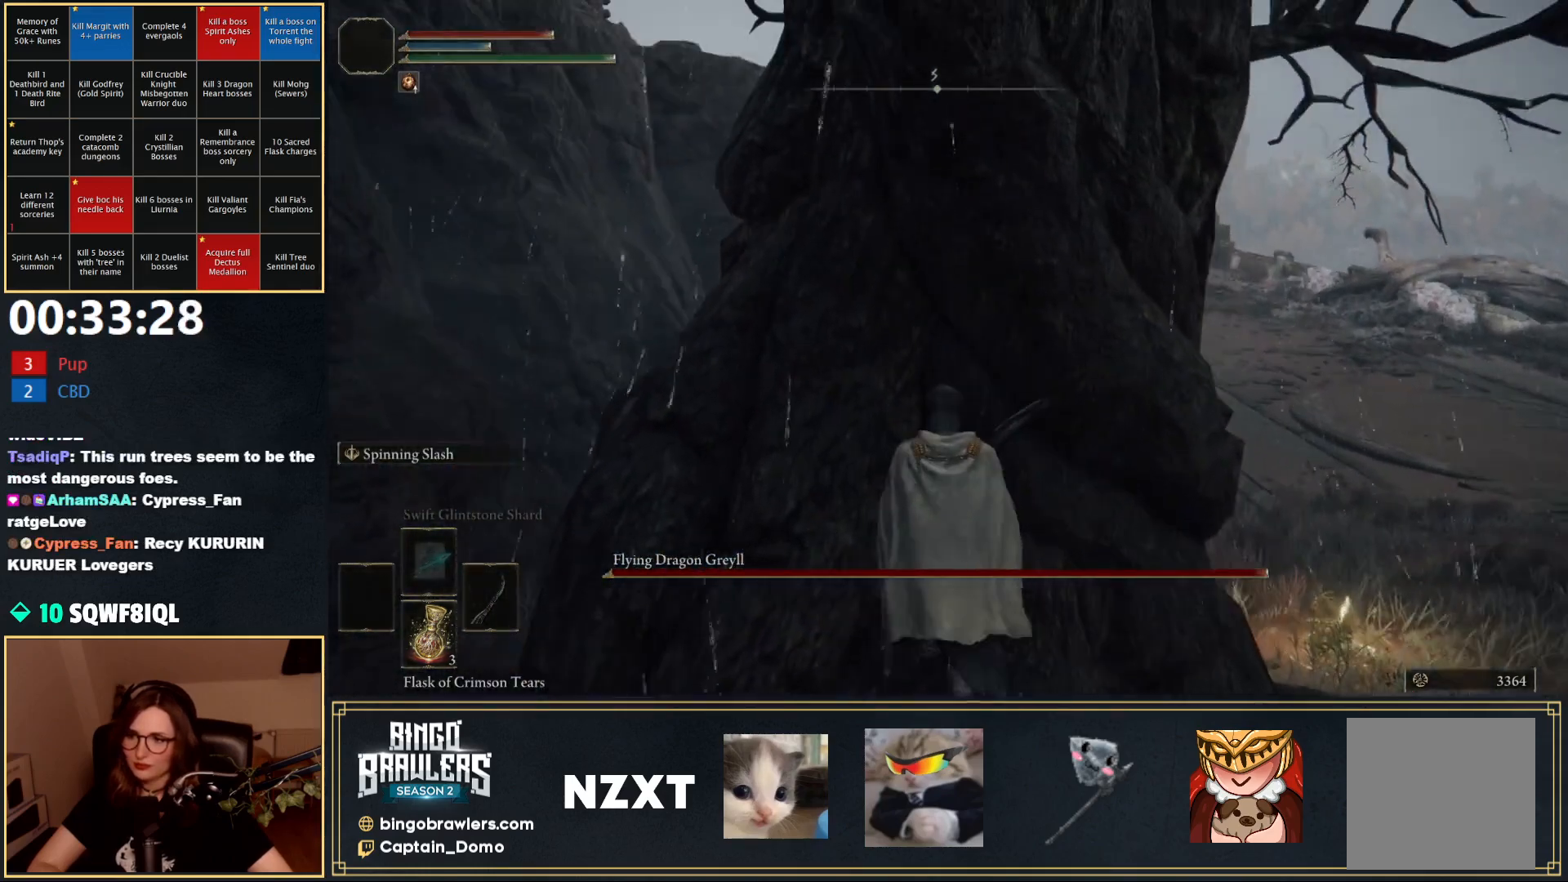
{"buttons": [], "left_stick": "up", "right_stick": "center", "events": []}
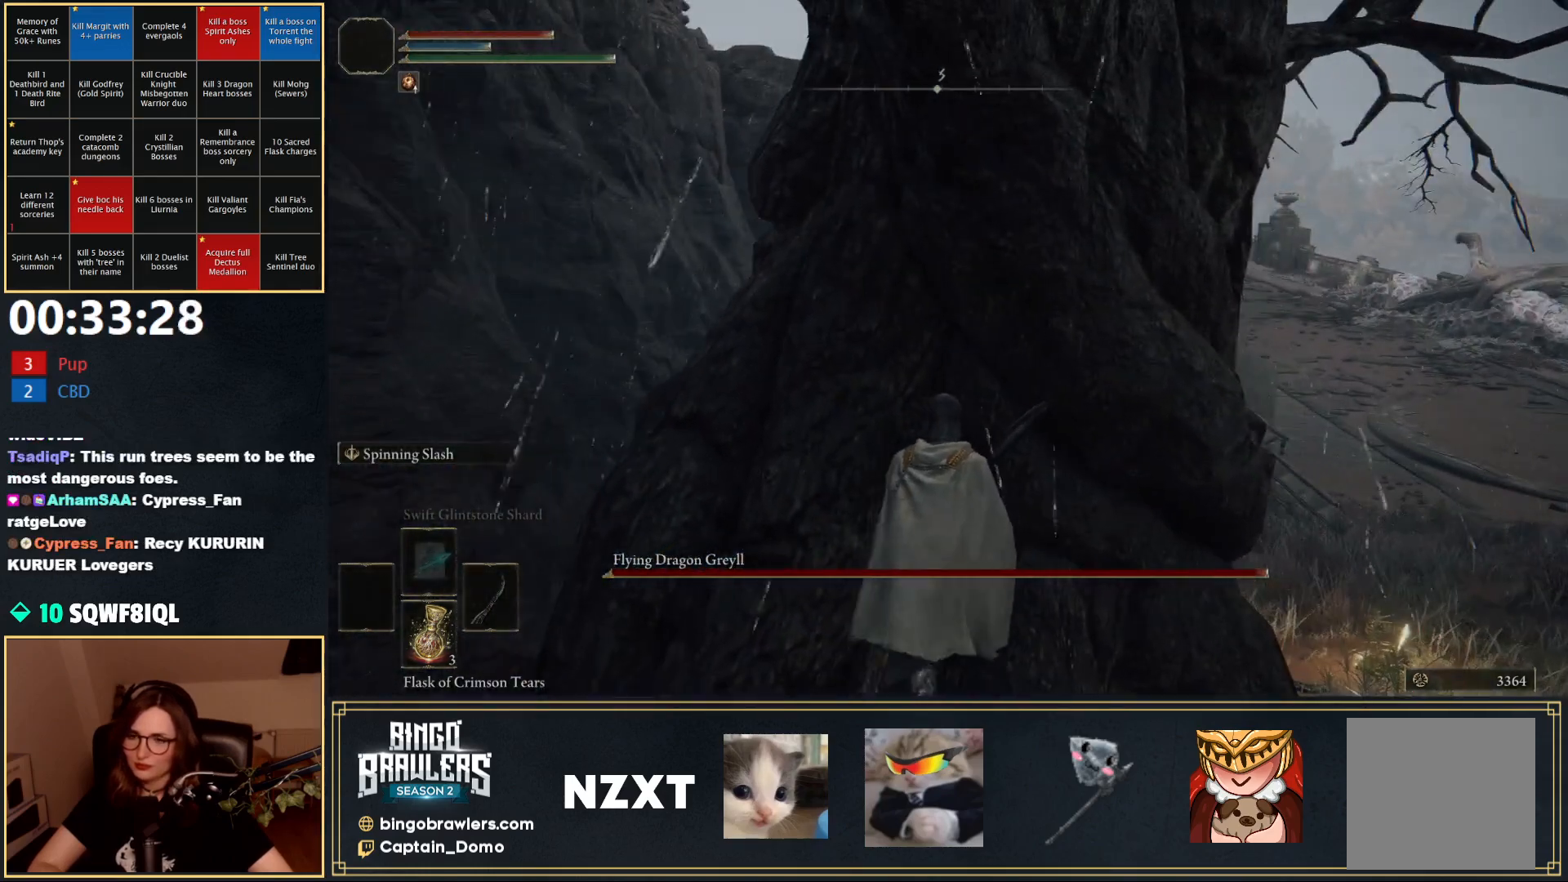
{"buttons": [], "left_stick": "up", "right_stick": "center", "events": []}
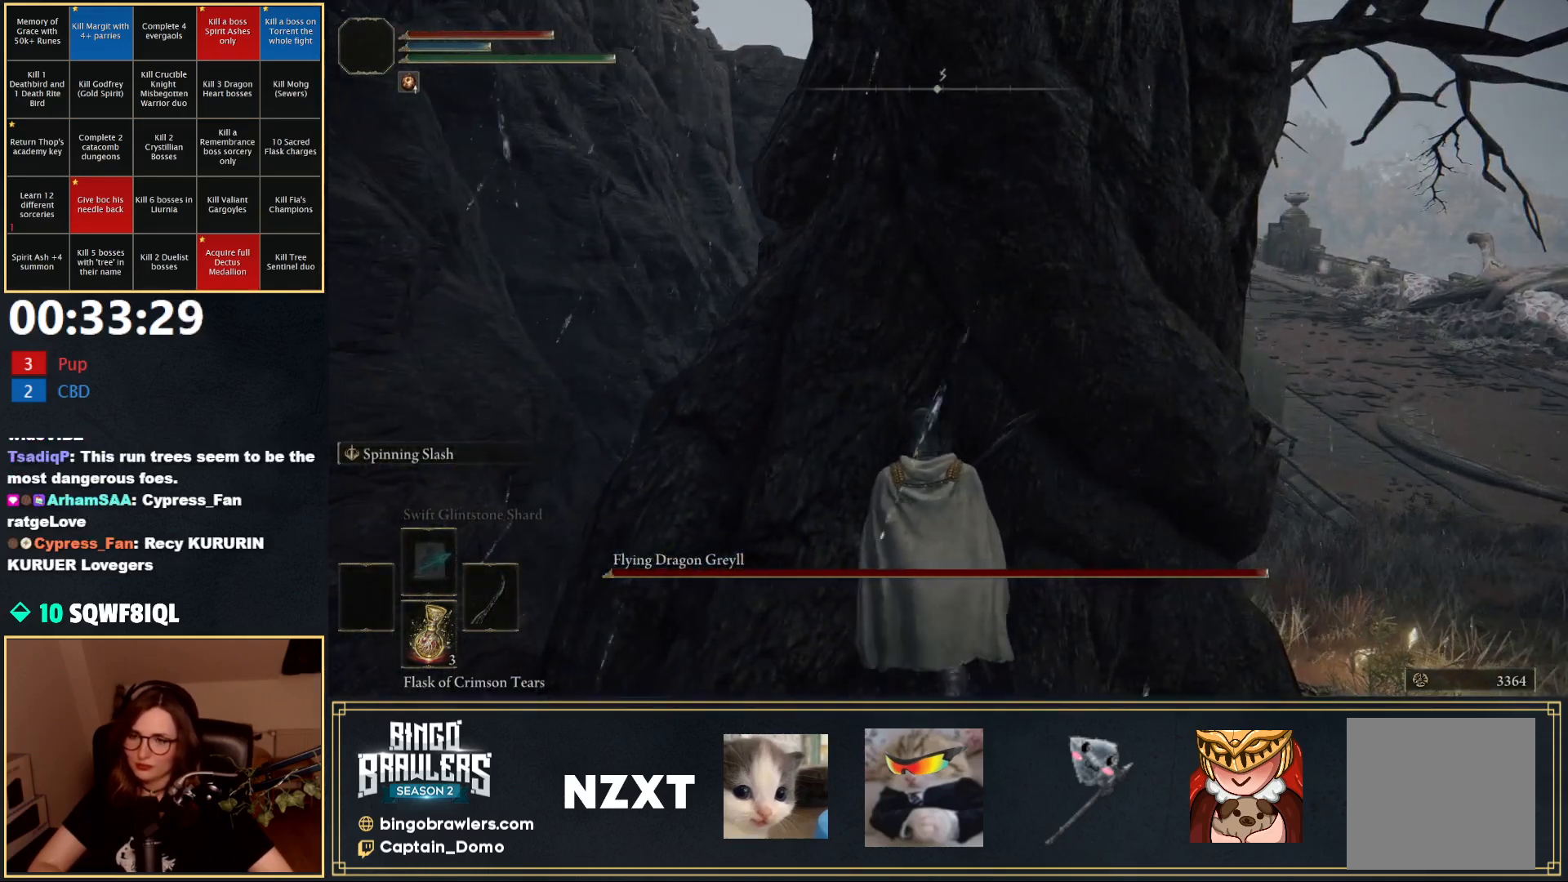
{"buttons": [], "left_stick": "up", "right_stick": "center", "events": []}
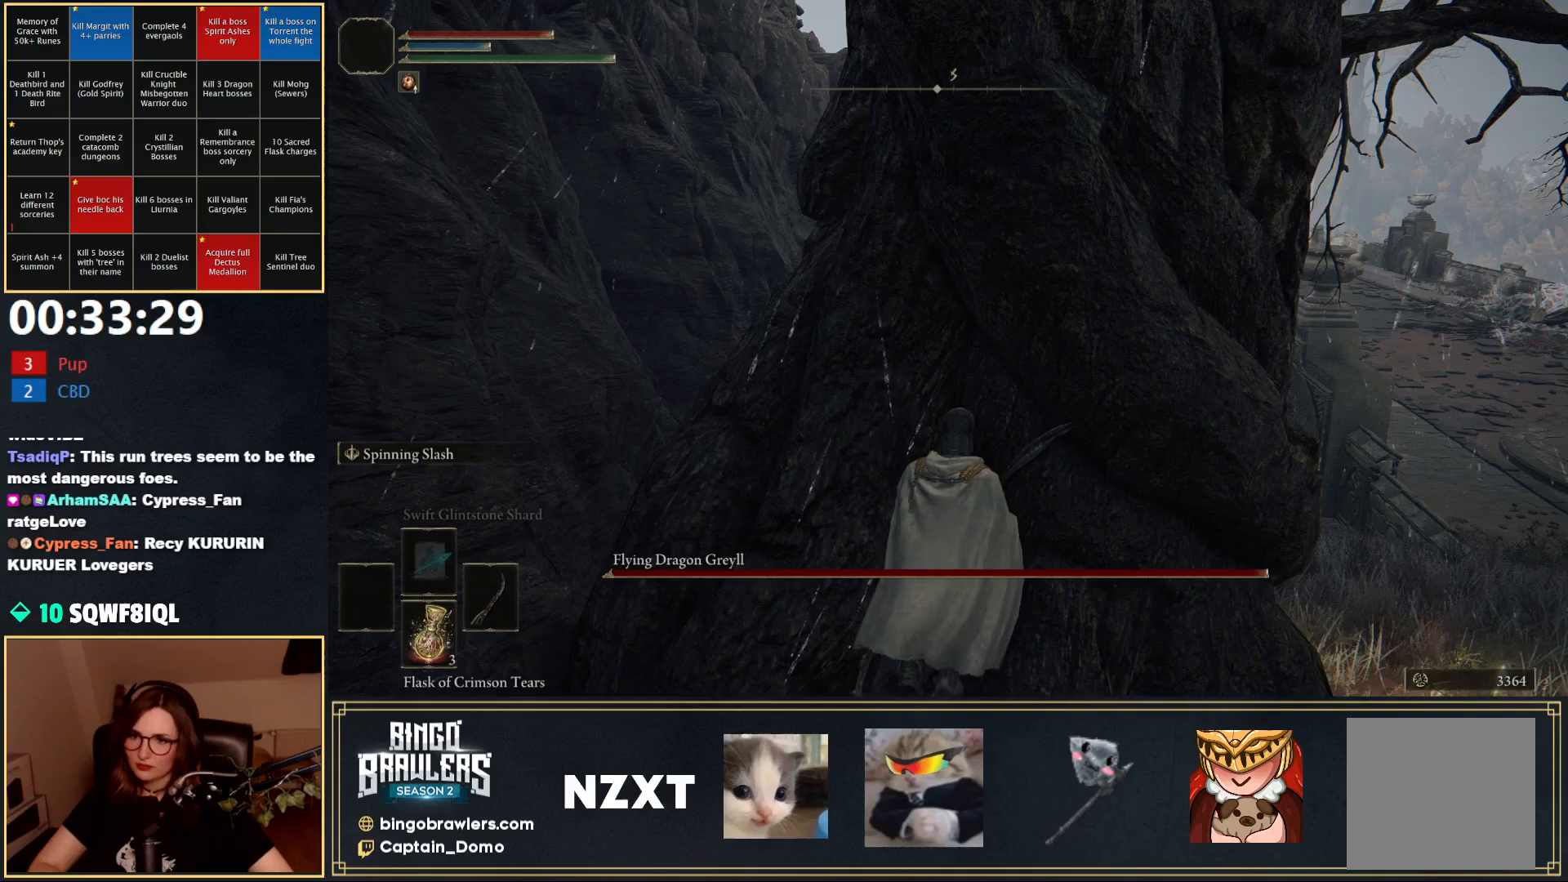
{"buttons": [], "left_stick": "up", "right_stick": "center", "events": []}
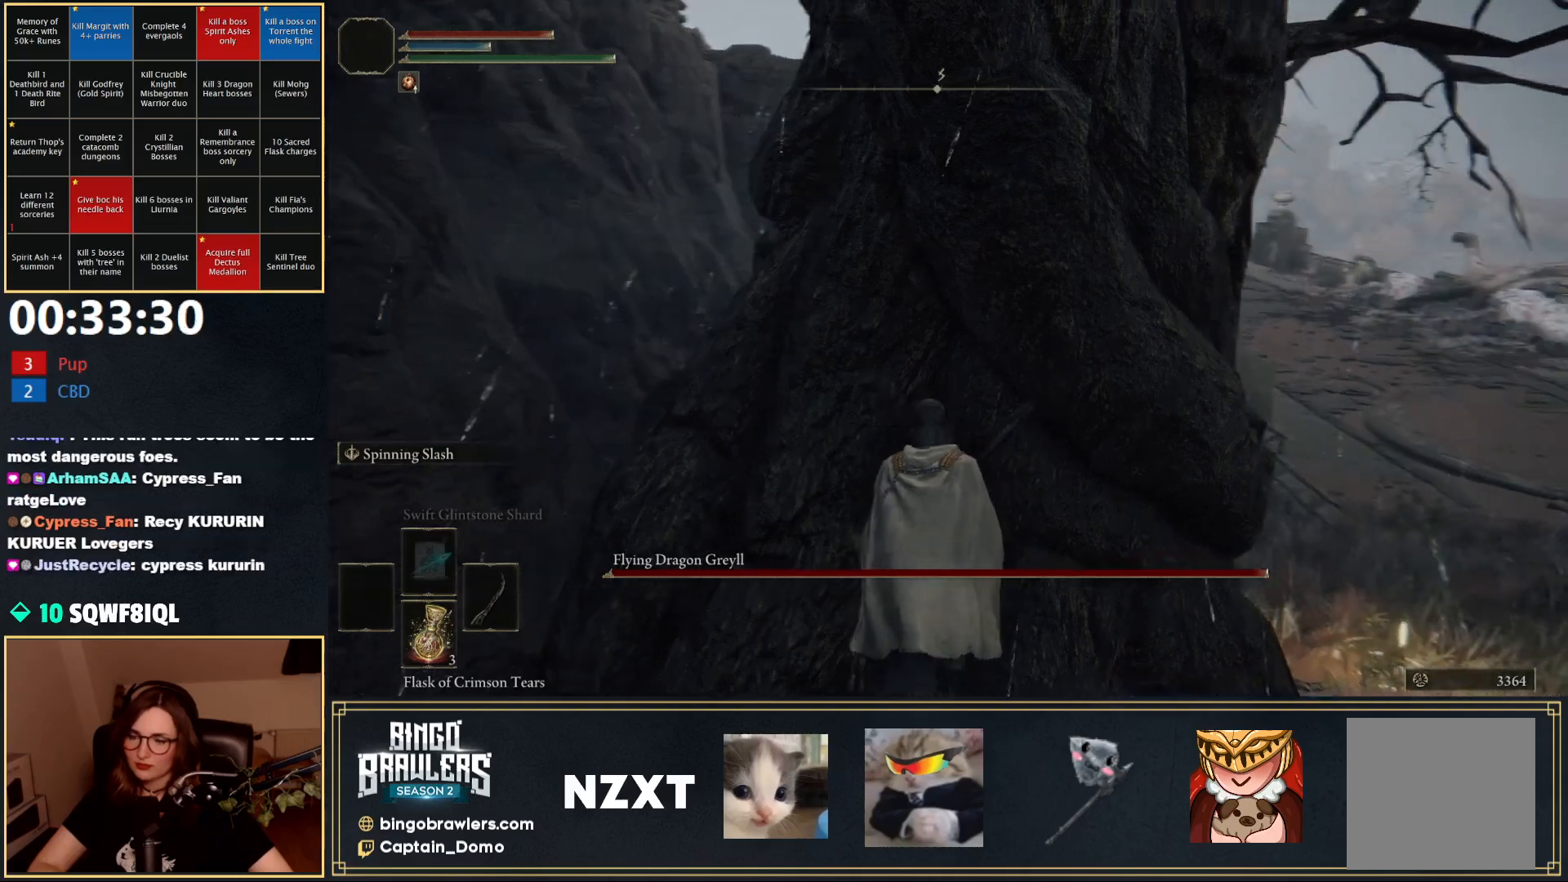
{"buttons": [], "left_stick": "up", "right_stick": "center", "events": []}
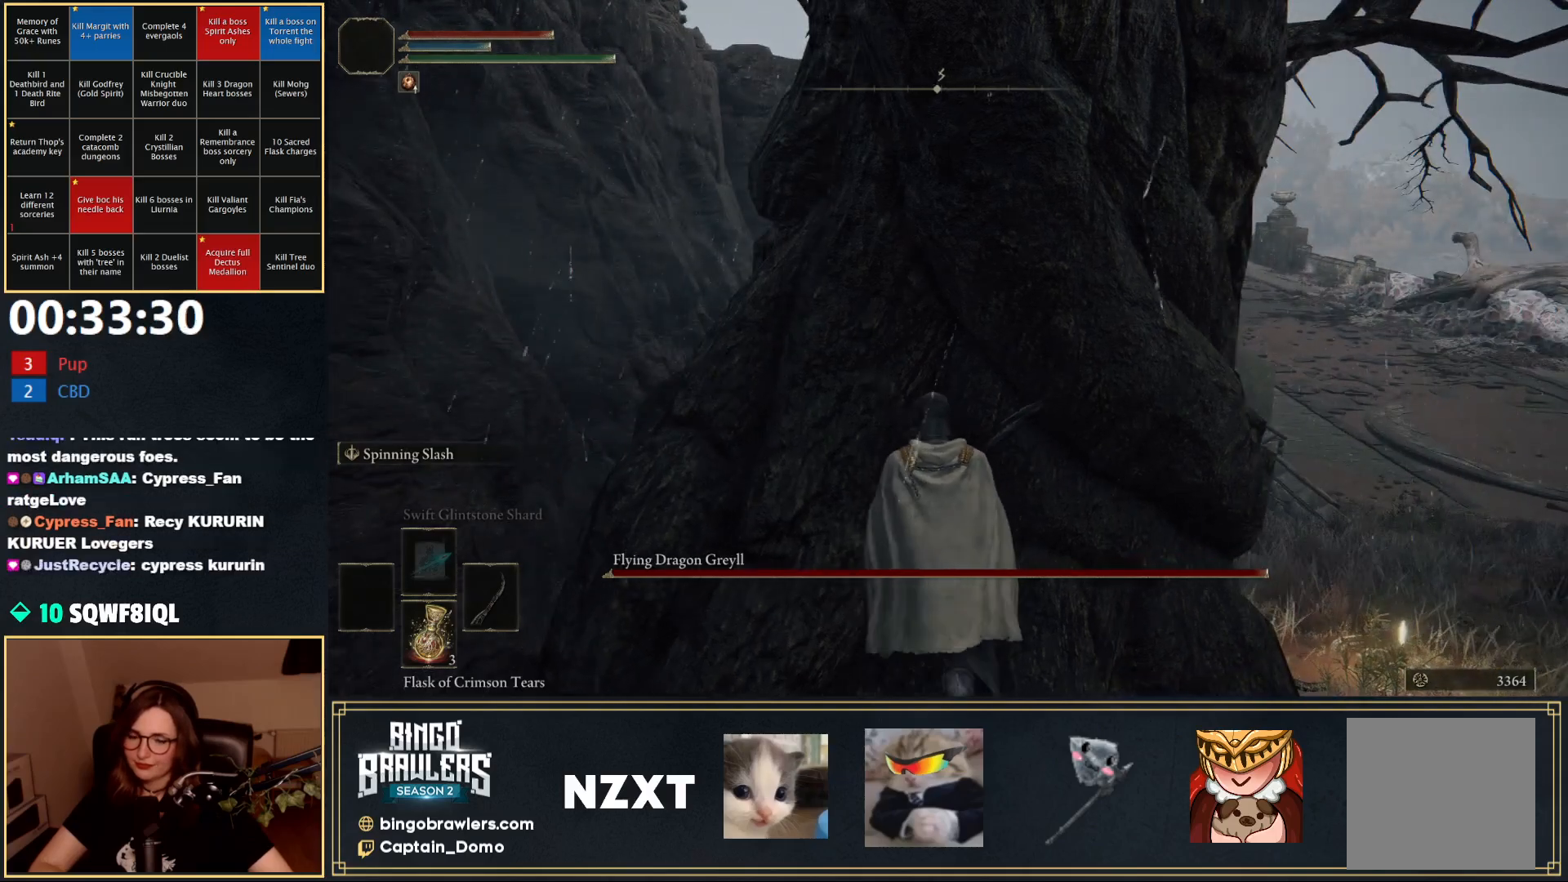
{"buttons": [], "left_stick": "up", "right_stick": "center", "events": []}
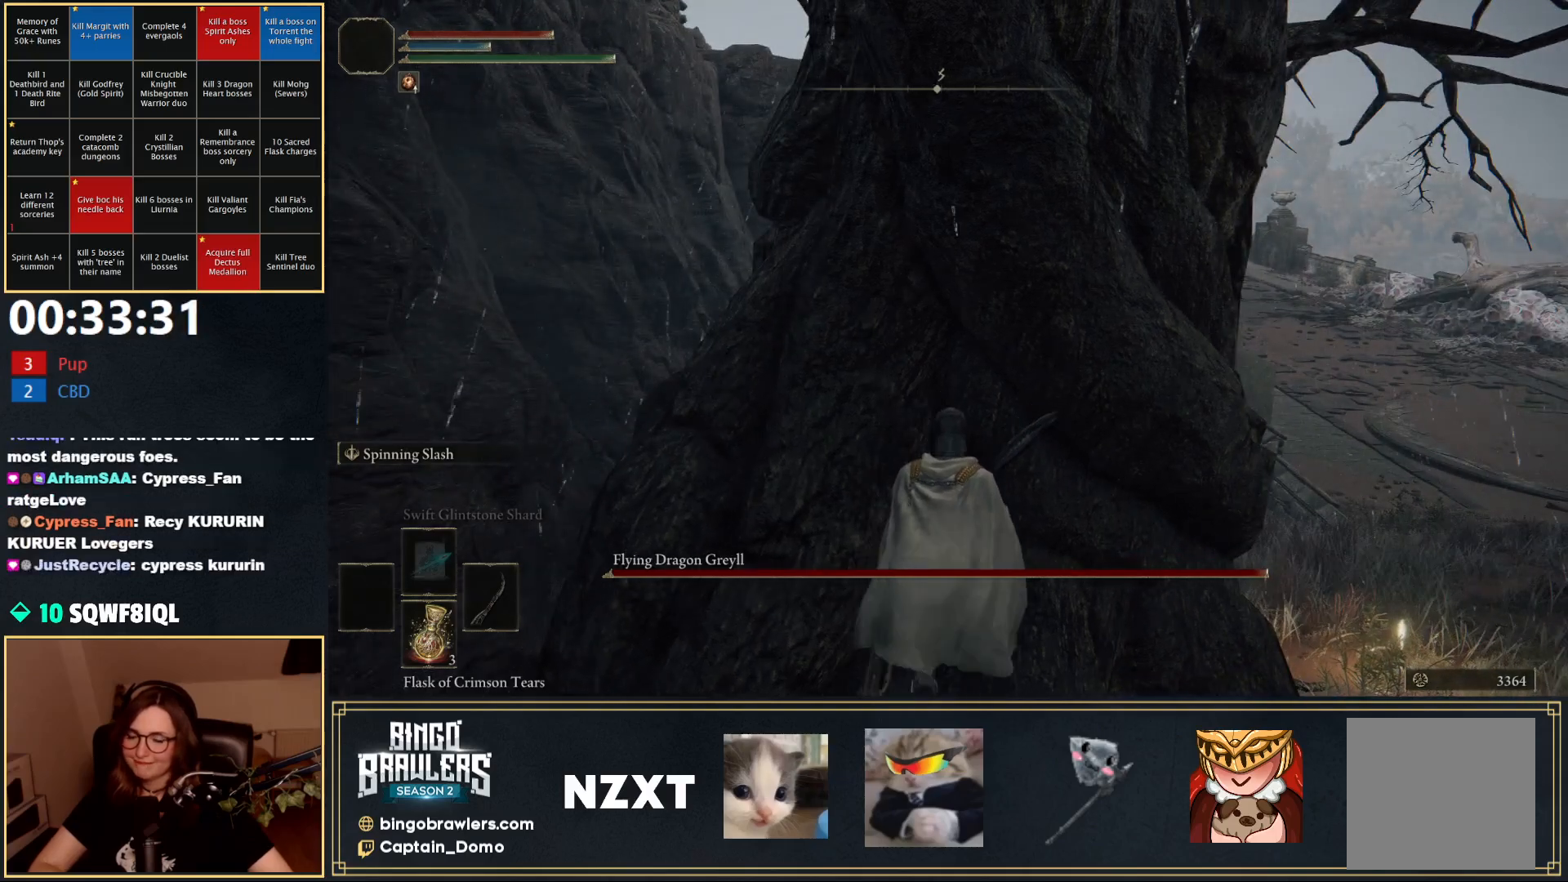
{"buttons": [], "left_stick": "up", "right_stick": "center", "events": []}
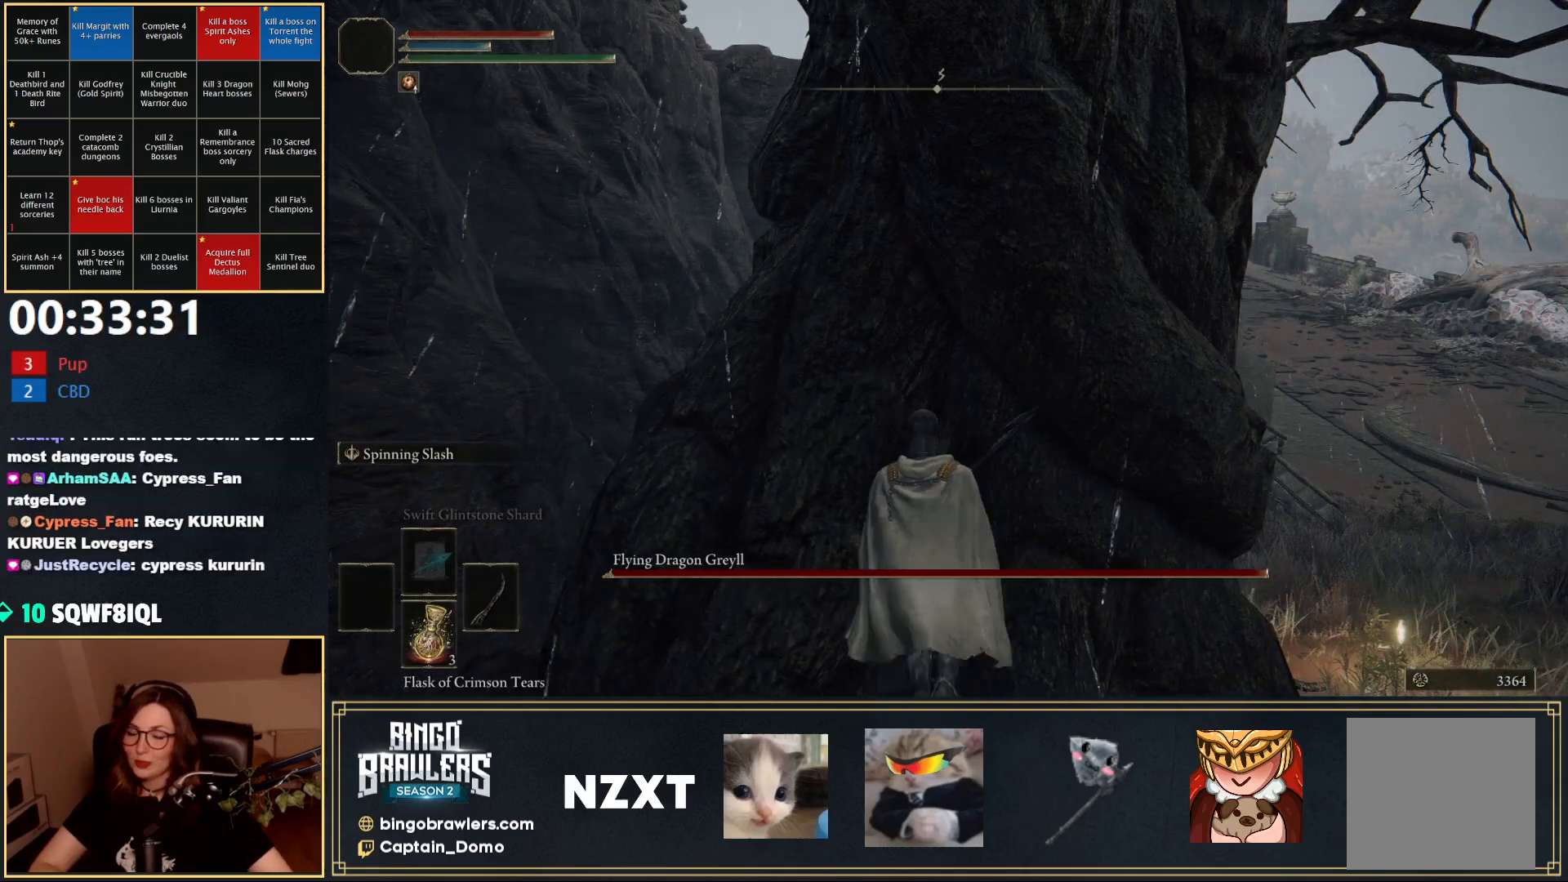
{"buttons": [], "left_stick": "up", "right_stick": "center", "events": []}
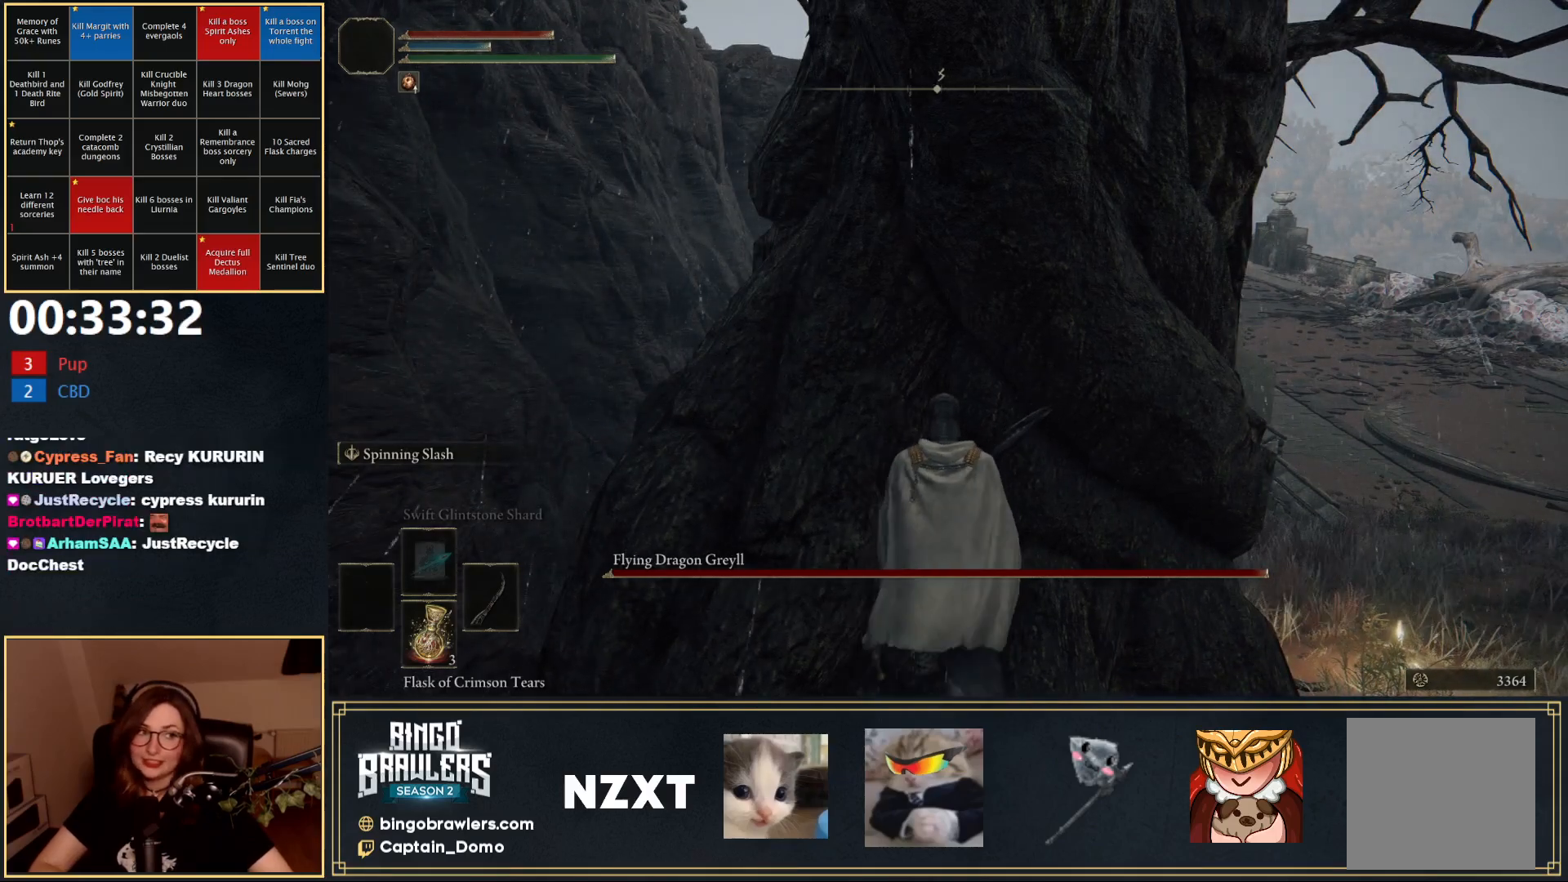
{"buttons": [], "left_stick": "up", "right_stick": "center", "events": []}
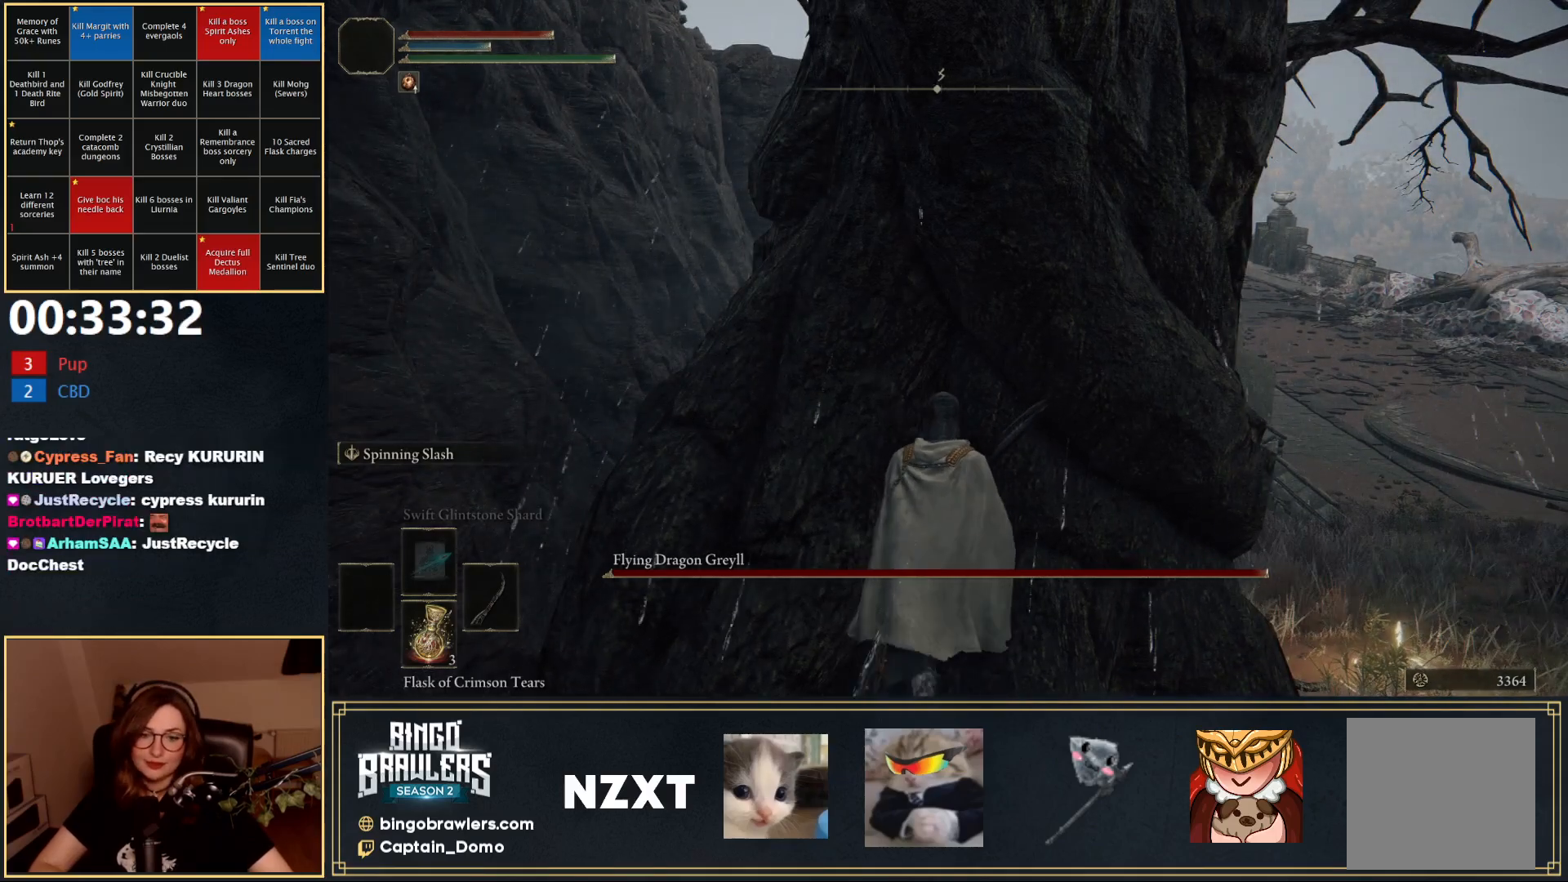
{"buttons": [], "left_stick": "up", "right_stick": "center", "events": []}